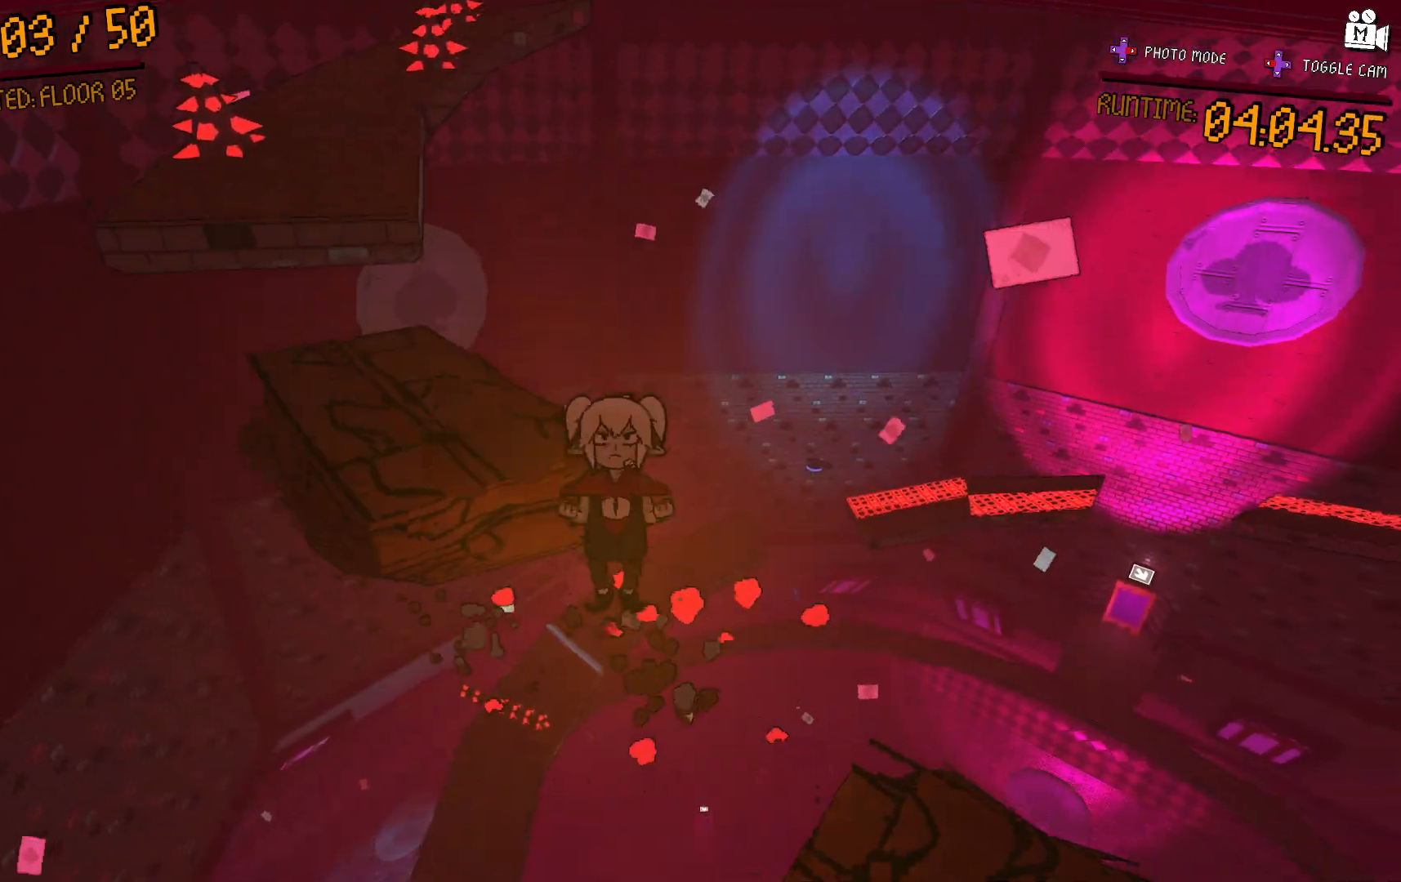
Gameplay with a controller (Xbox layout); each line is a JSON object with the inputs held at the frame after it (dt_ms = milliseconds from this image to that frame). "events" lists button and stick changes between this image and that frame as [ms after this image, input, new state], when the widget could be followed in between. Not read: L3 R3.
{"dt_ms": 500, "buttons": [], "left_stick": "center", "right_stick": "center", "events": [[67, "left_stick", "up-left"], [233, "A", "up"], [283, "left_stick", "center"]]}
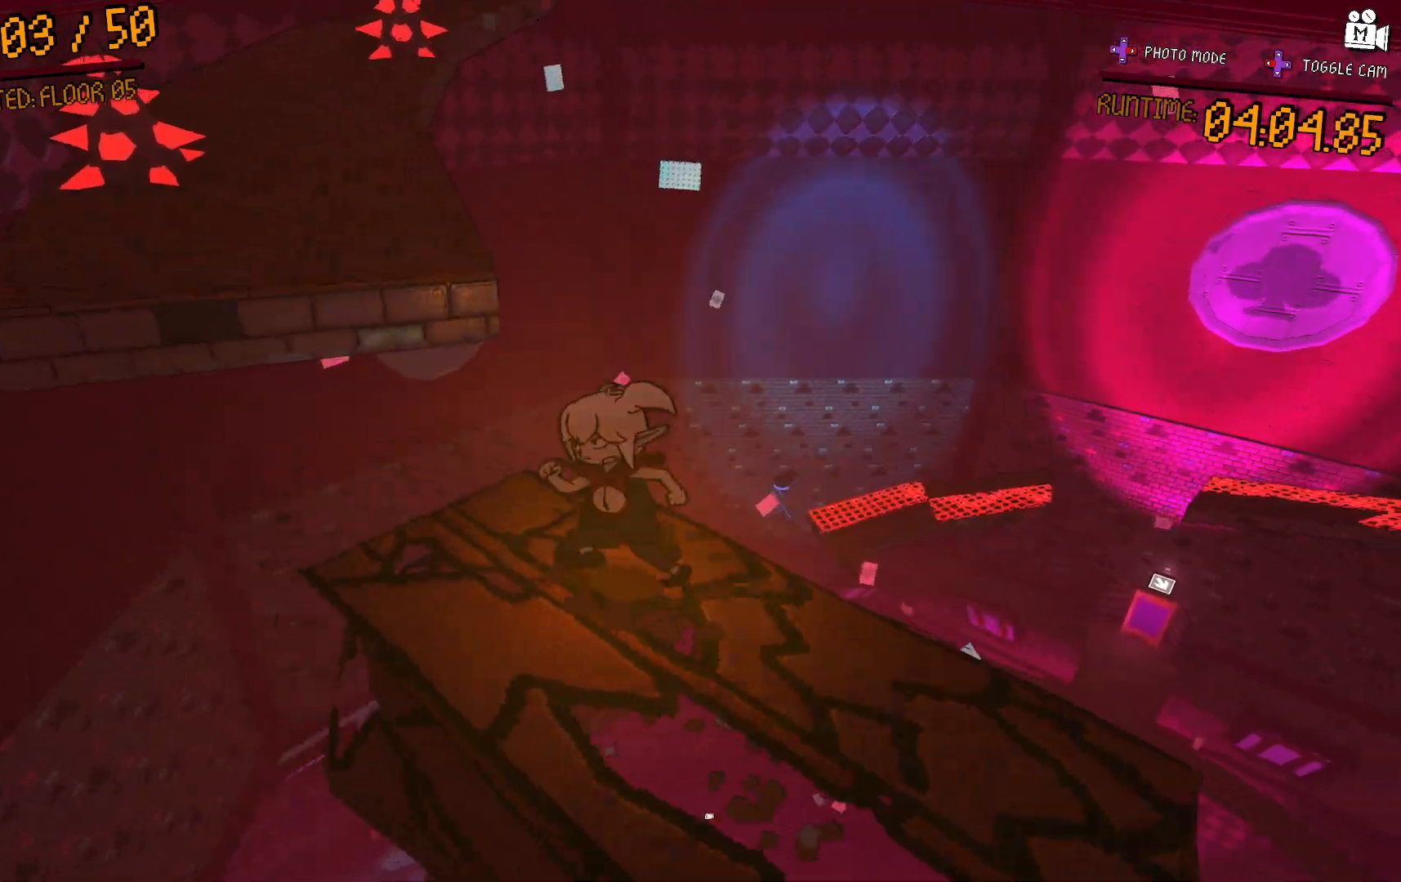
{"dt_ms": 1000, "buttons": [], "left_stick": "left", "right_stick": "center"}
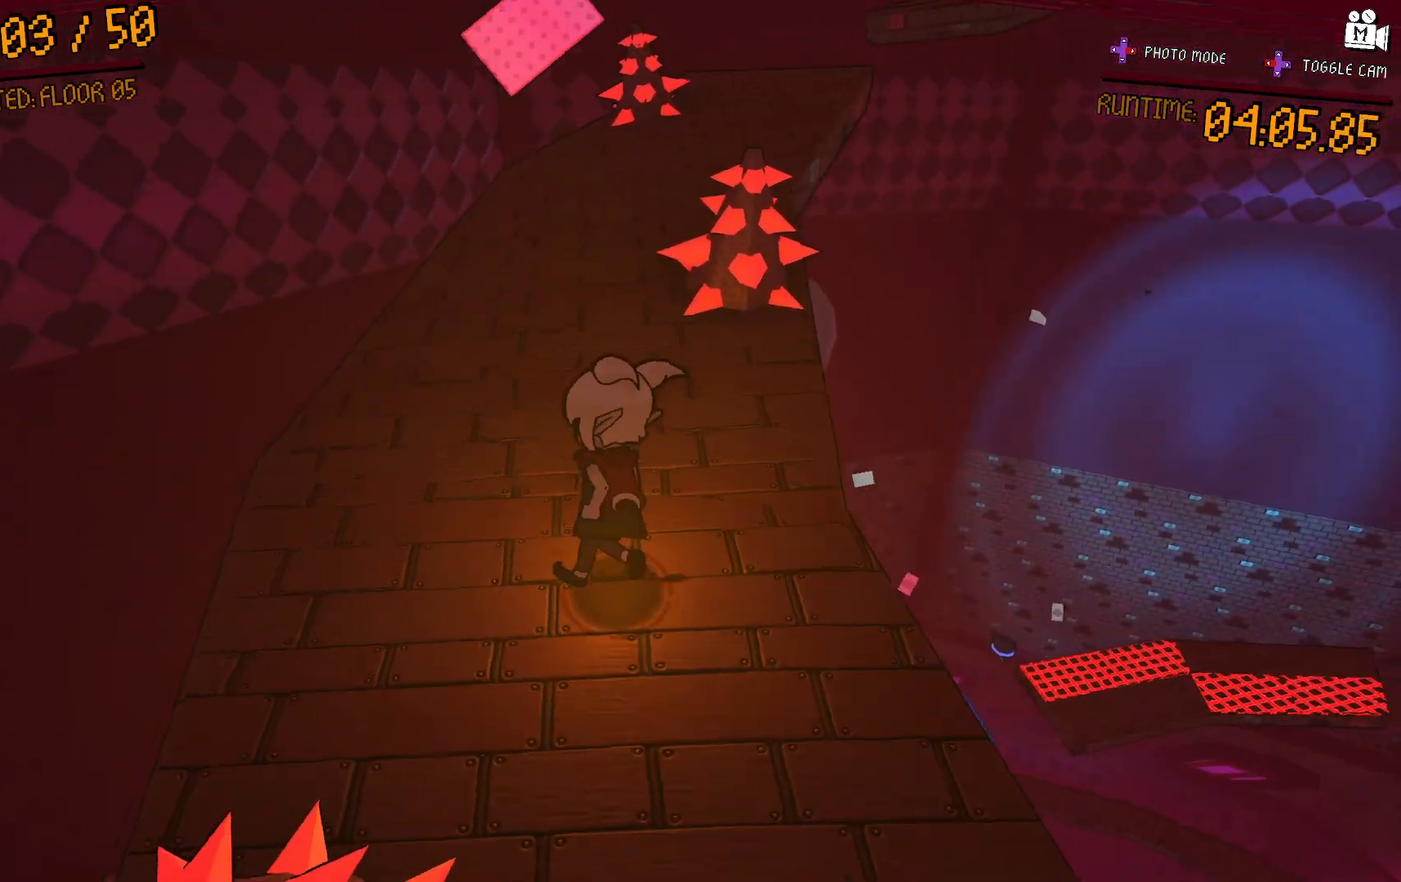
{"dt_ms": 500, "buttons": [], "left_stick": "up-left", "right_stick": "center", "events": [[33, "right_stick", "right"], [50, "left_stick", "up-left"], [200, "right_stick", "center"]]}
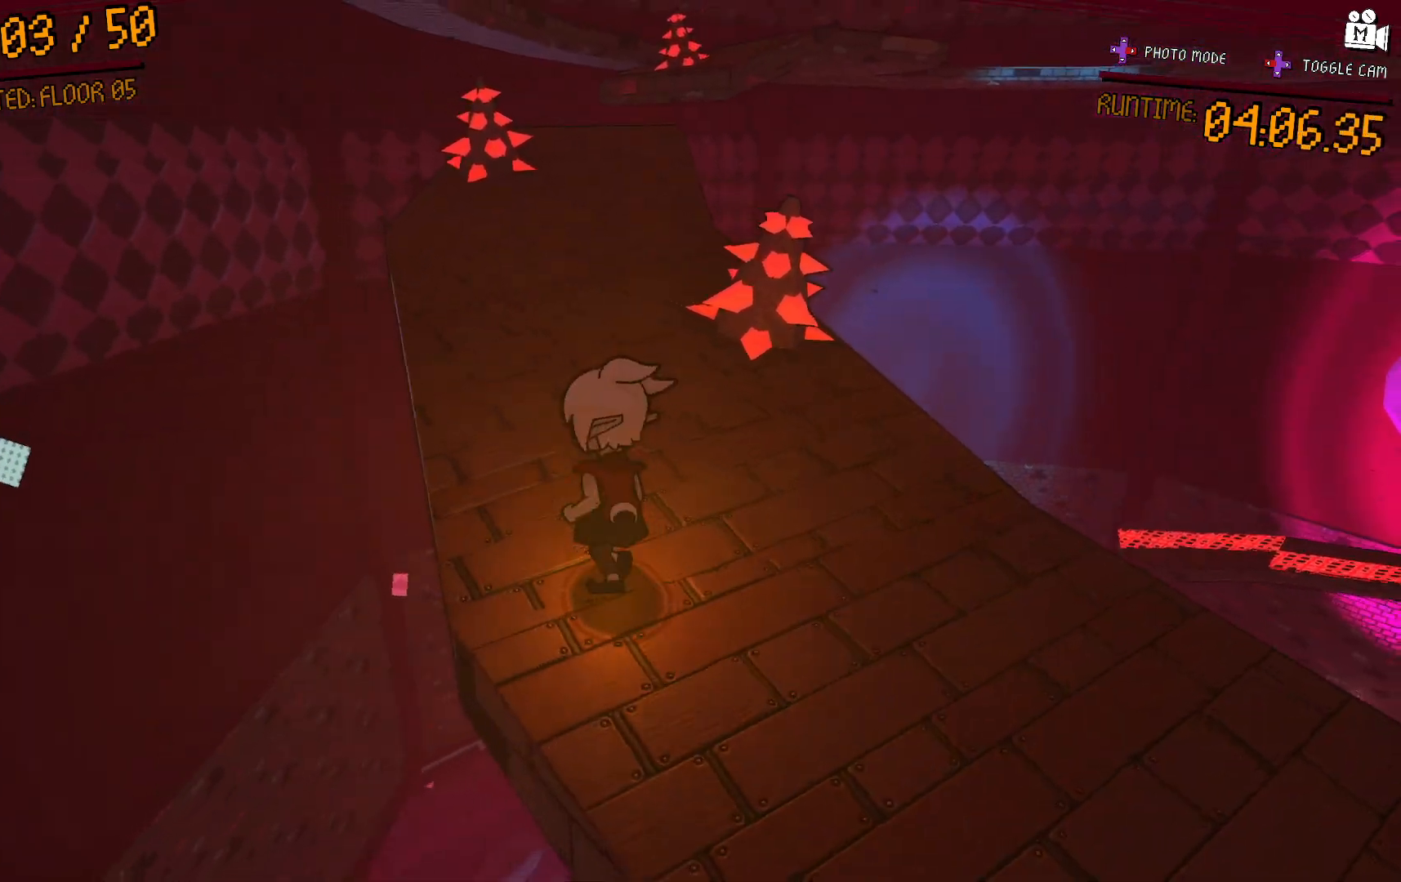
{"dt_ms": 1000, "buttons": [], "left_stick": "up-left", "right_stick": "center"}
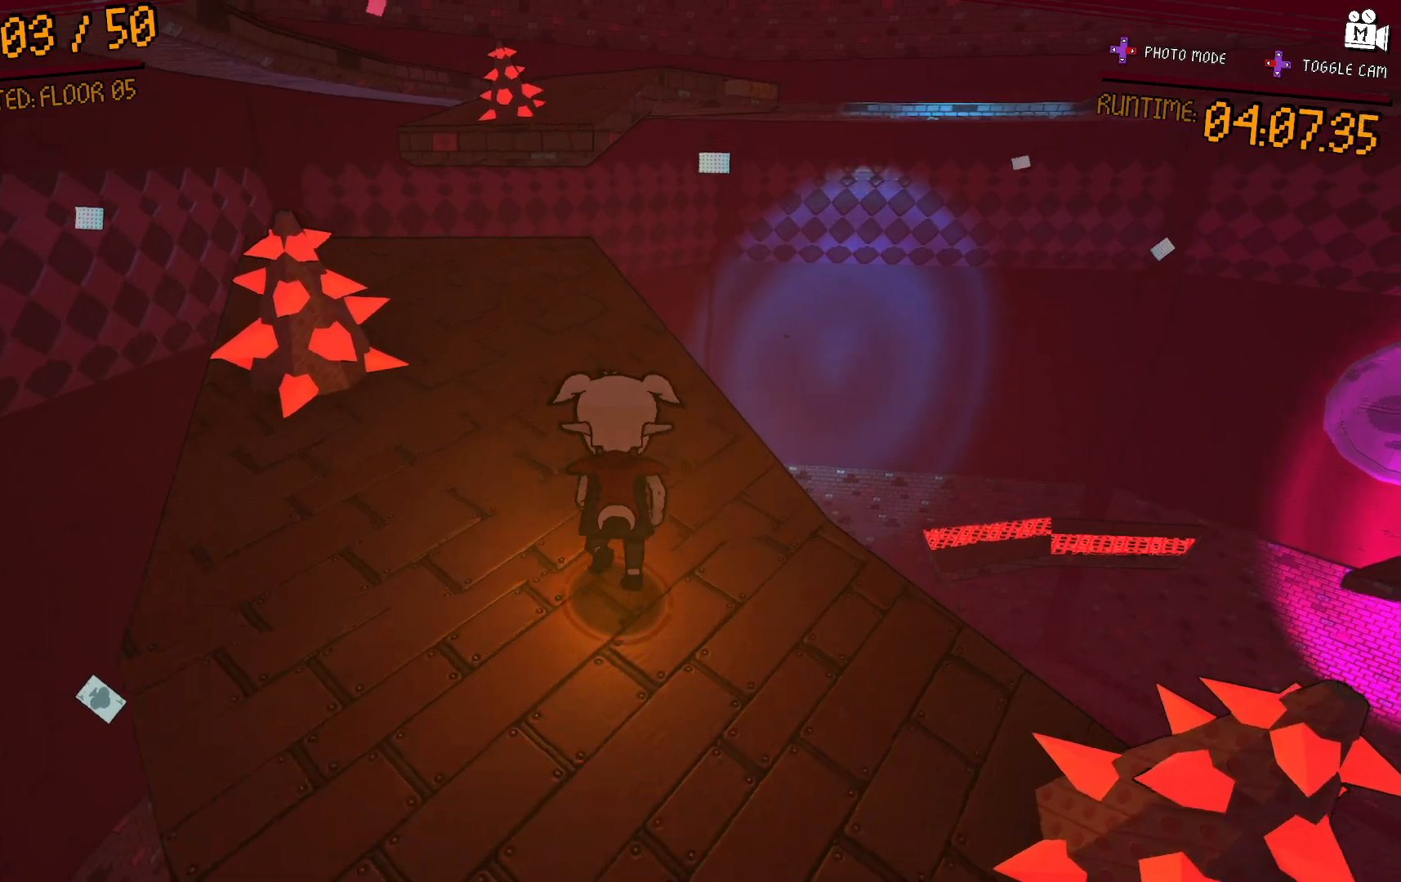
{"dt_ms": 500, "buttons": [], "left_stick": "center", "right_stick": "left", "events": [[383, "left_stick", "center"], [383, "right_stick", "left"]]}
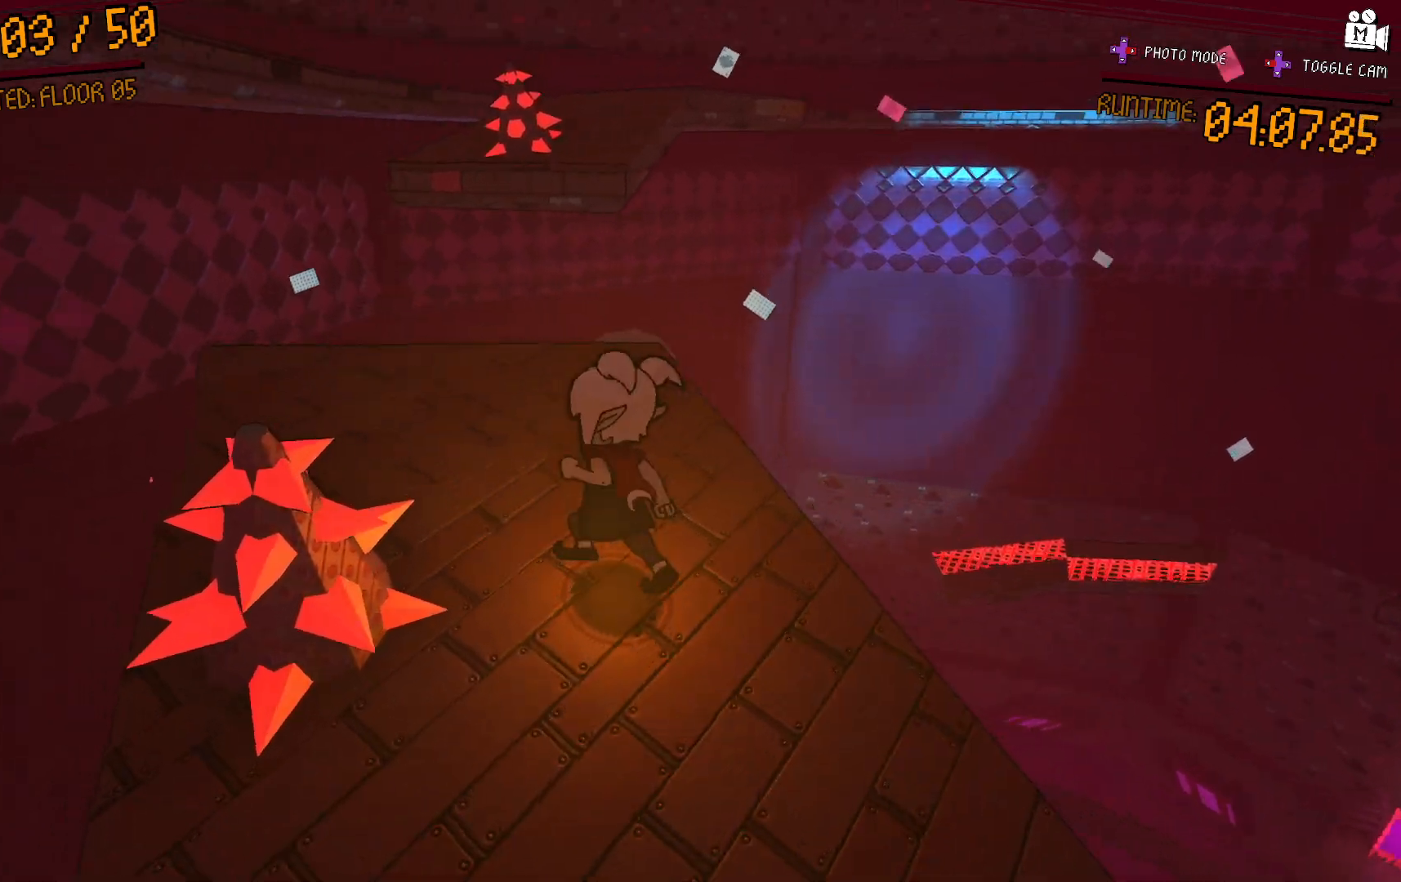
{"dt_ms": 500, "buttons": [], "left_stick": "up-left", "right_stick": "center", "events": [[83, "right_stick", "center"], [400, "left_stick", "left"], [500, "left_stick", "up-left"]]}
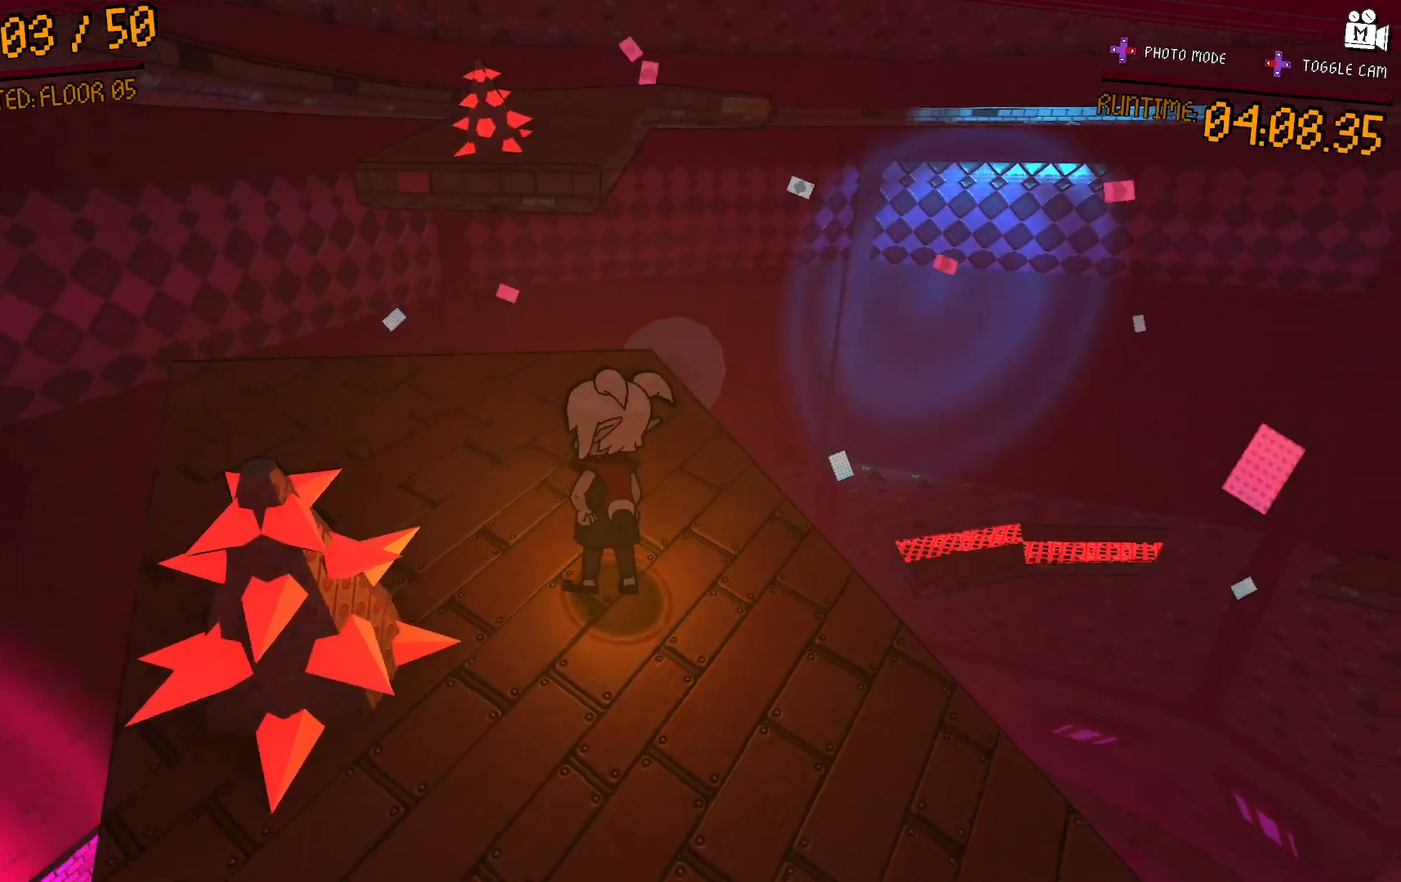
{"dt_ms": 500, "buttons": [], "left_stick": "center", "right_stick": "center", "events": [[167, "left_stick", "center"]]}
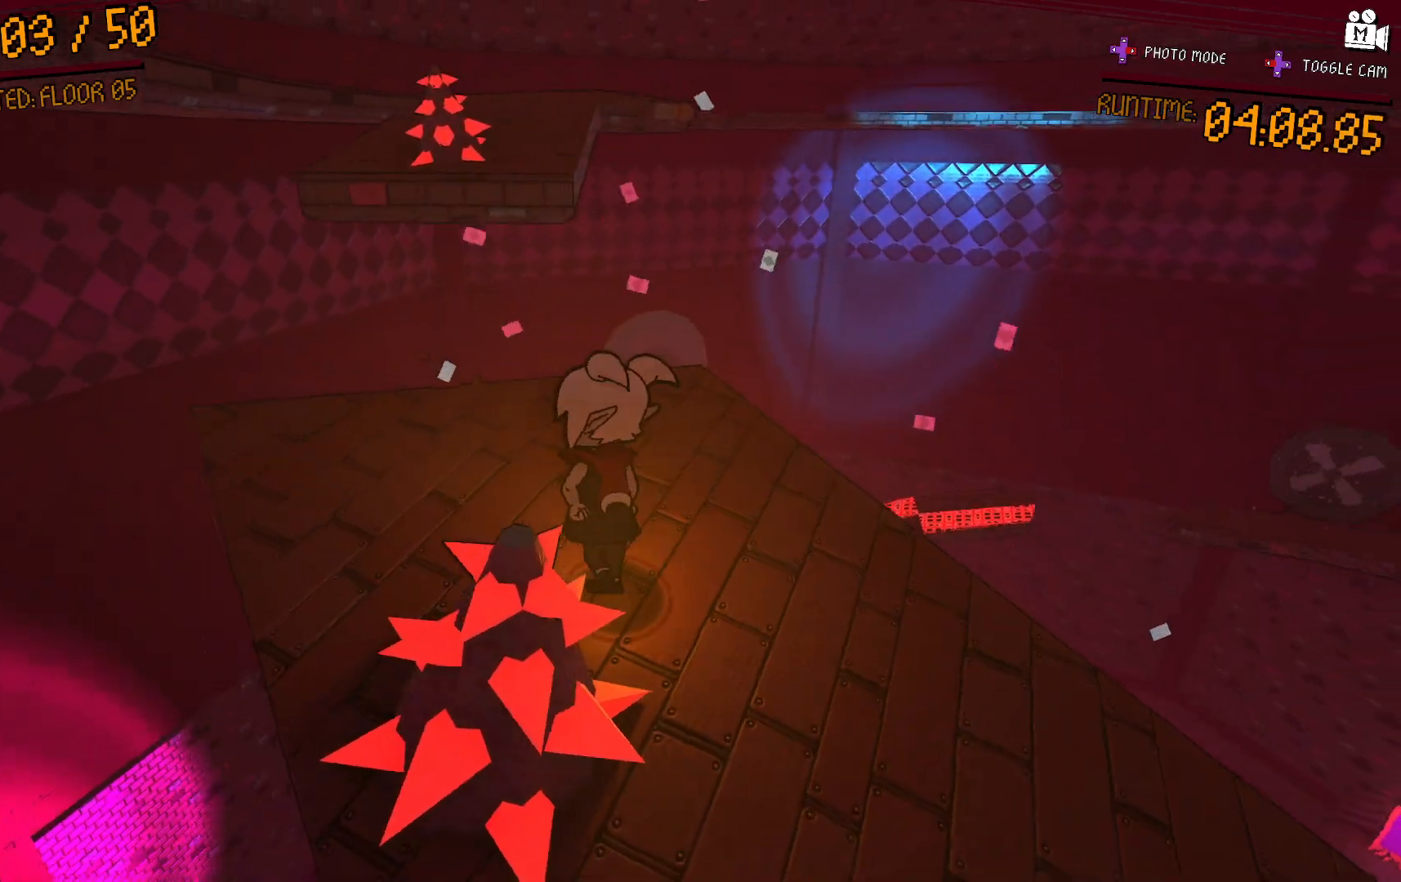
{"dt_ms": 500, "buttons": [], "left_stick": "up-left", "right_stick": "left", "events": [[250, "right_stick", "left"], [350, "left_stick", "up-left"]]}
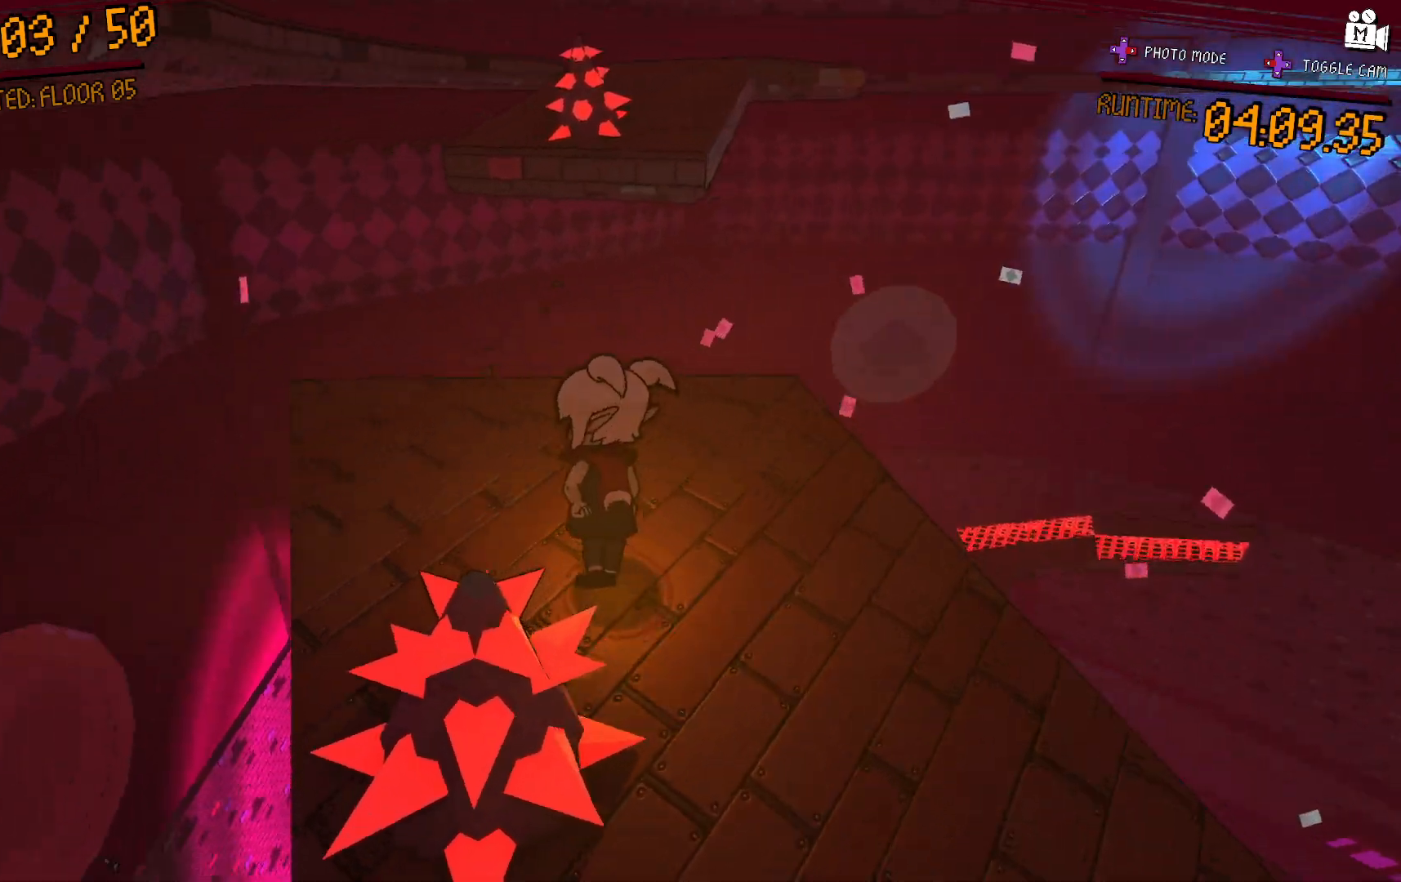
{"dt_ms": 500, "buttons": [], "left_stick": "center", "right_stick": "center", "events": [[33, "right_stick", "center"], [67, "left_stick", "center"], [250, "left_stick", "left"], [317, "right_stick", "left"], [483, "left_stick", "center"], [500, "right_stick", "center"]]}
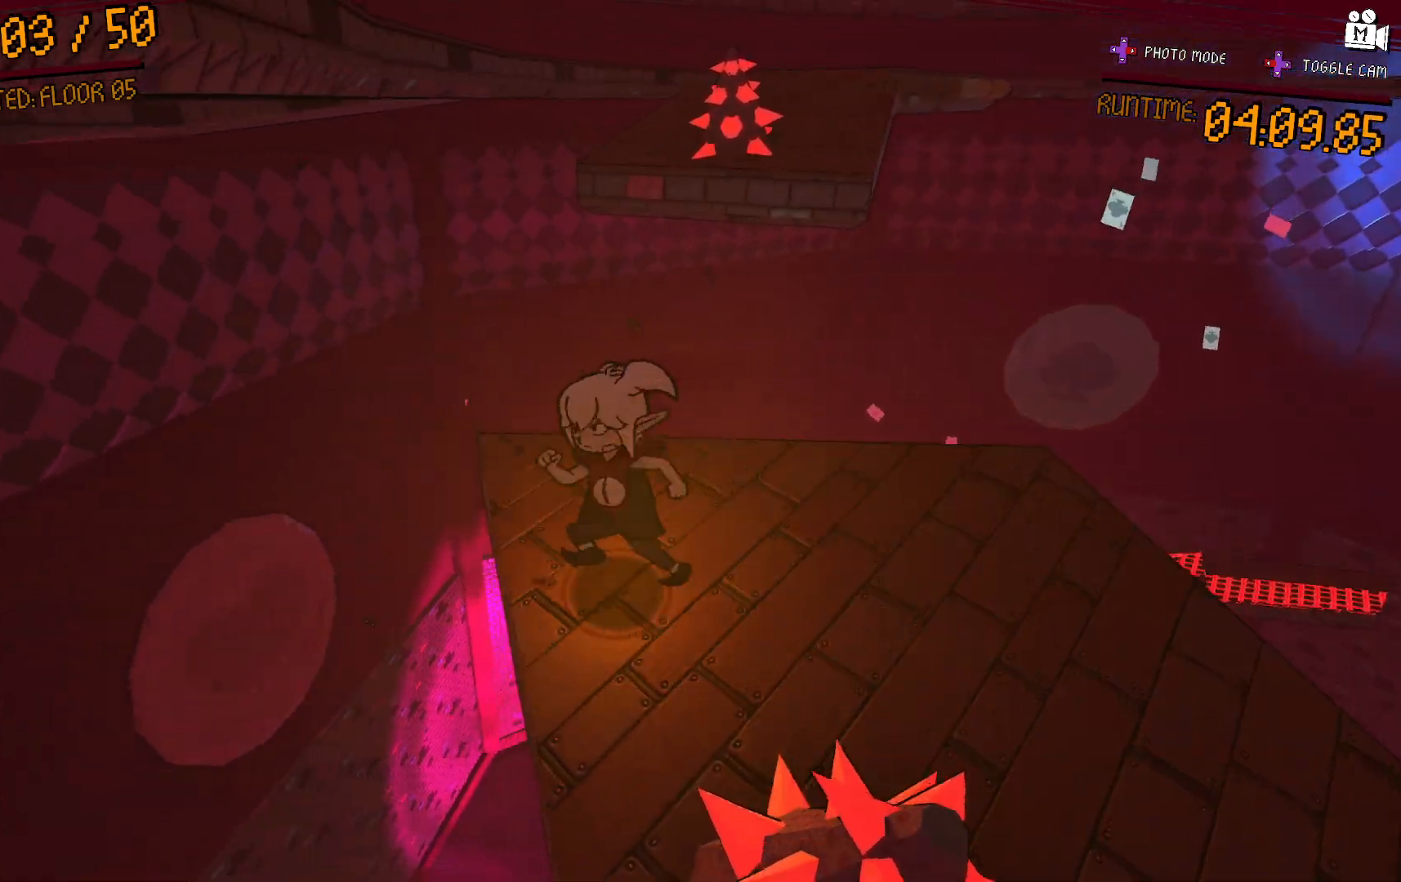
{"dt_ms": 500, "buttons": [], "left_stick": "center", "right_stick": "center", "events": []}
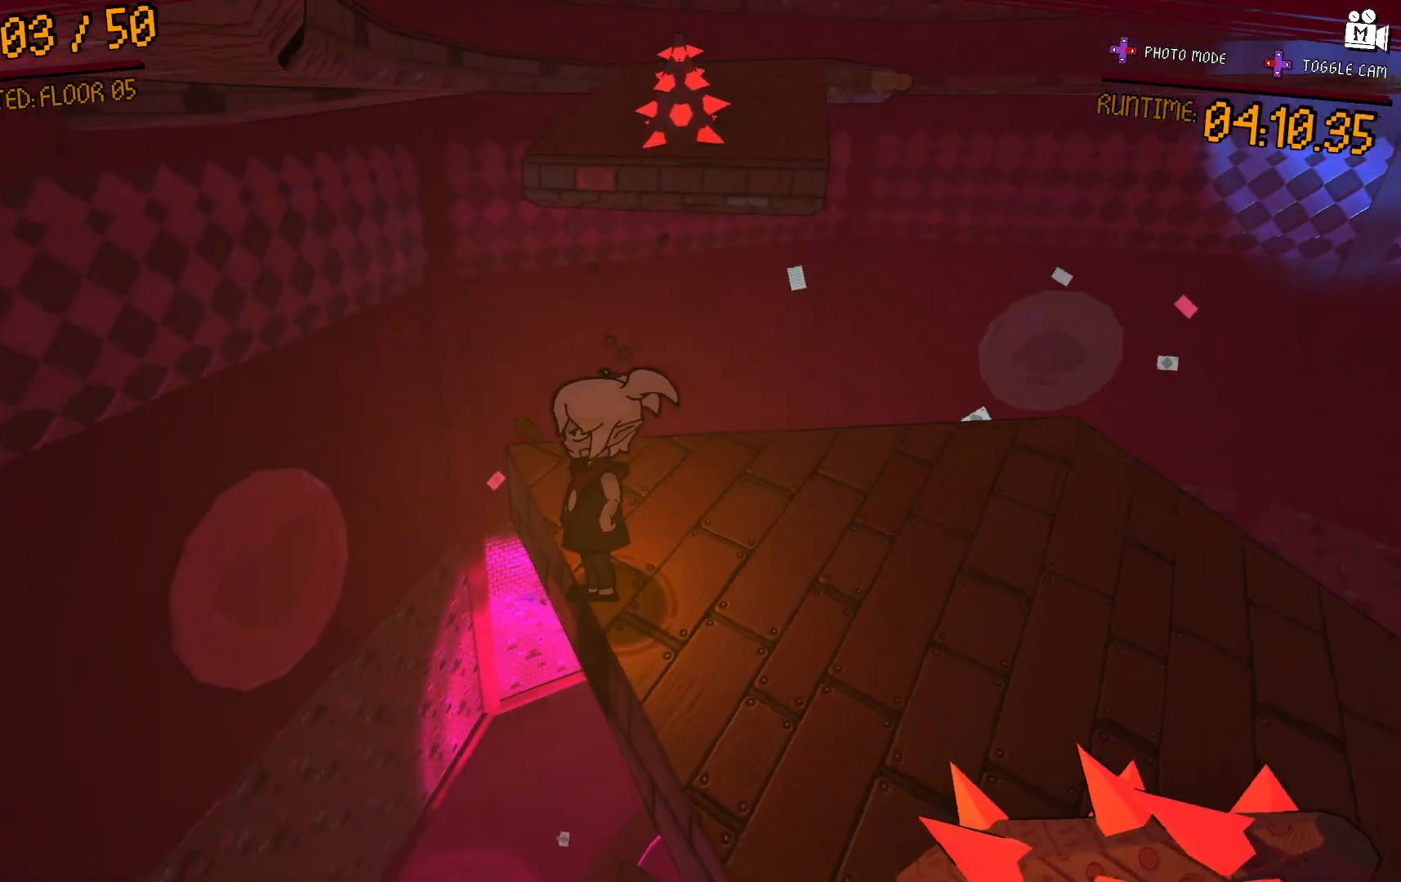
{"dt_ms": 500, "buttons": [], "left_stick": "up", "right_stick": "center", "events": [[367, "left_stick", "up"]]}
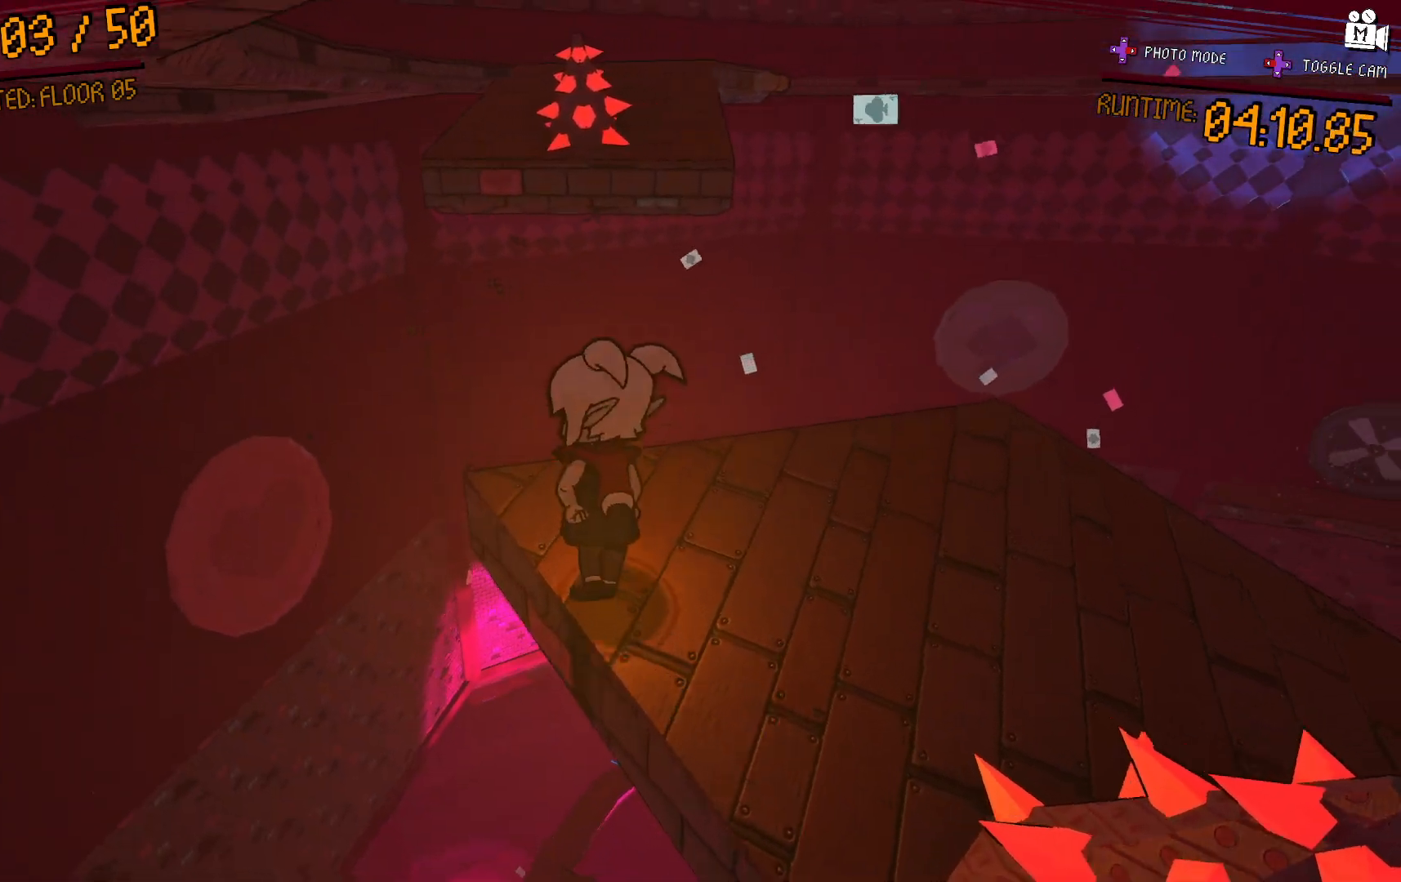
{"dt_ms": 500, "buttons": [], "left_stick": "center", "right_stick": "left", "events": [[50, "left_stick", "center"], [467, "right_stick", "left"]]}
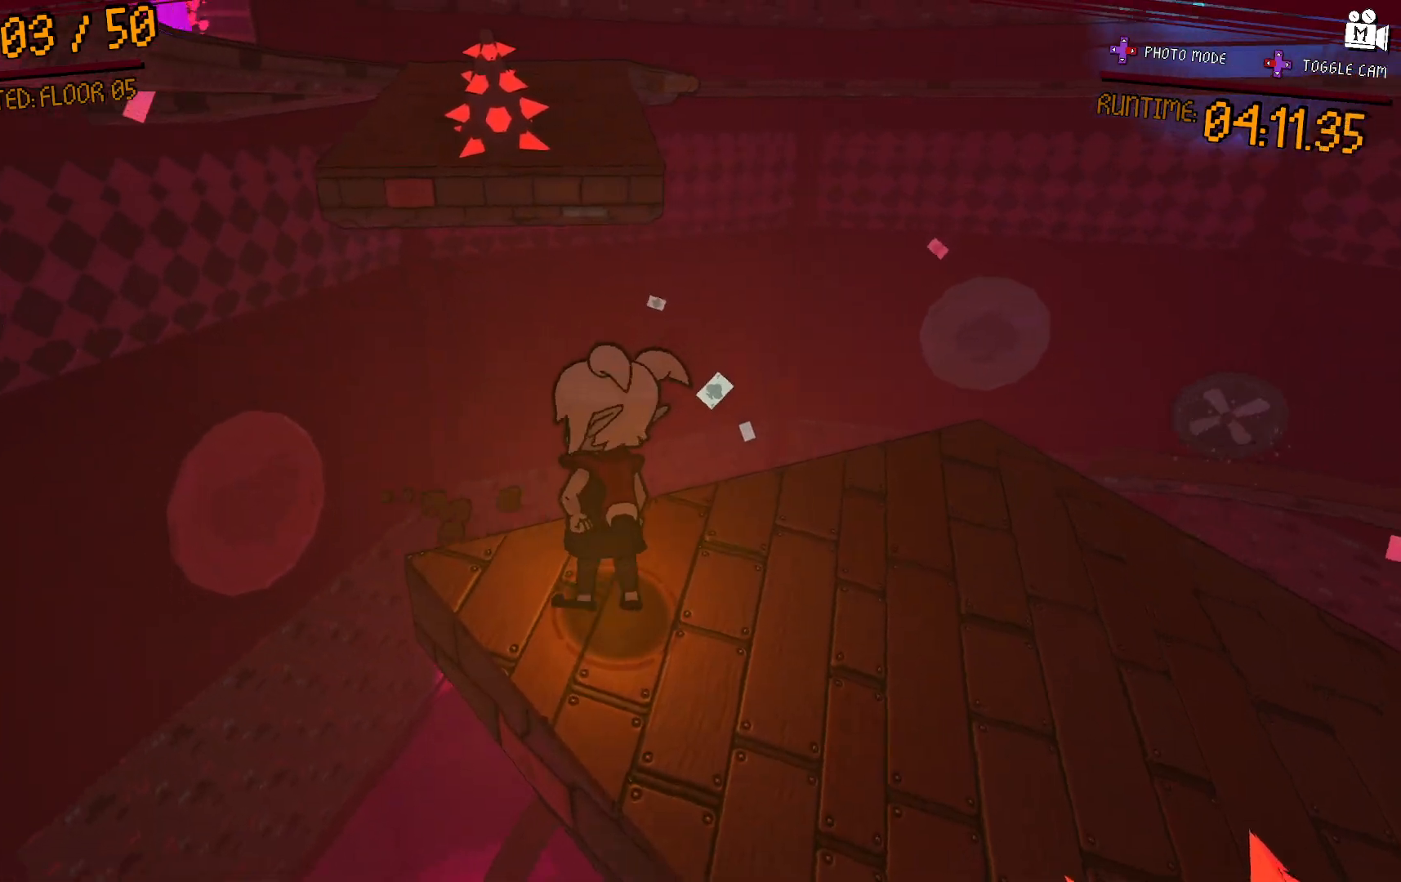
{"dt_ms": 500, "buttons": [], "left_stick": "center", "right_stick": "center", "events": [[450, "right_stick", "center"]]}
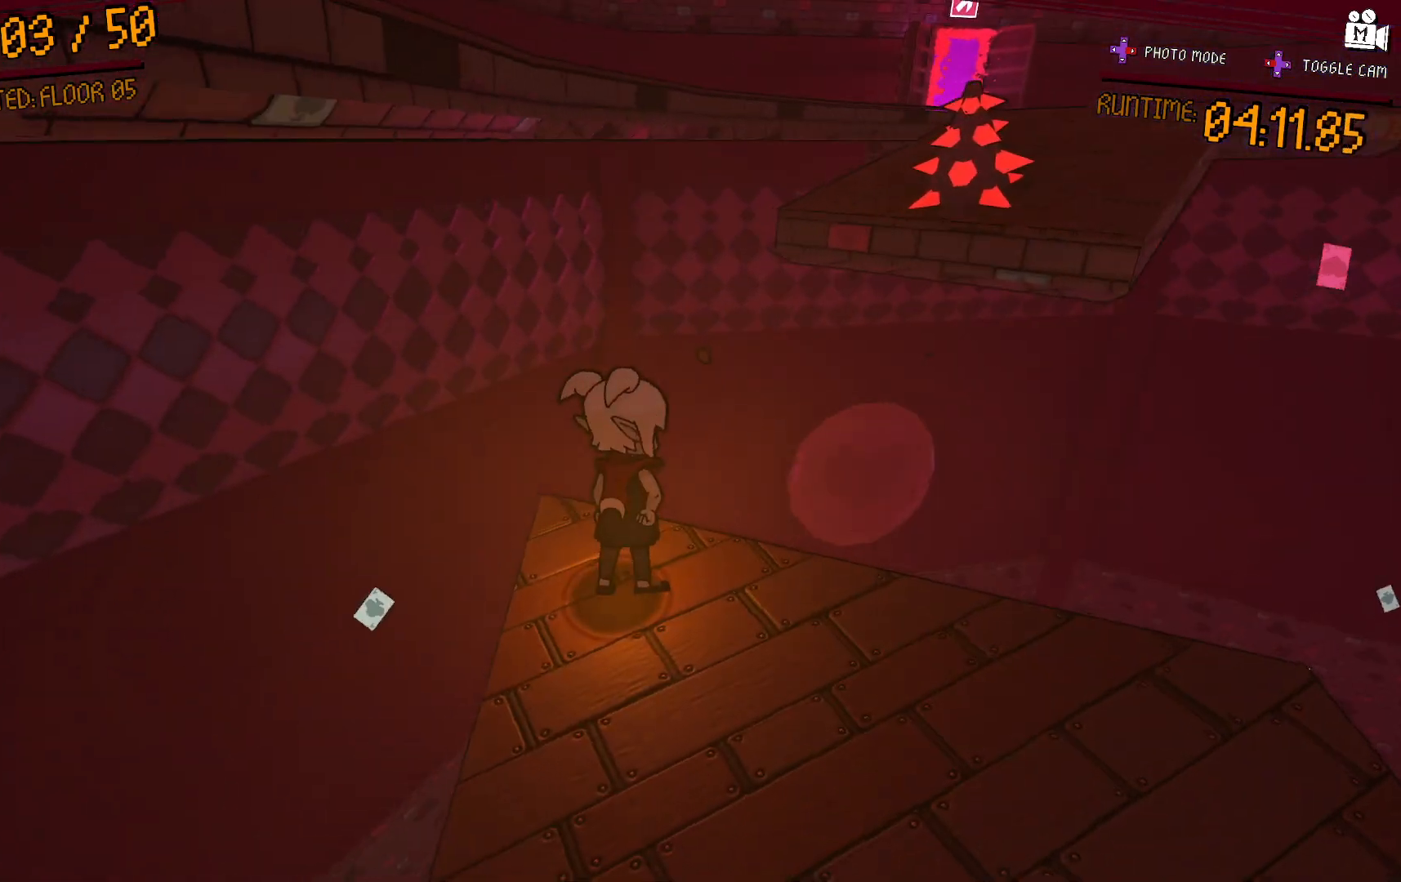
{"dt_ms": 500, "buttons": [], "left_stick": "right", "right_stick": "right", "events": [[483, "right_stick", "right"], [500, "left_stick", "right"]]}
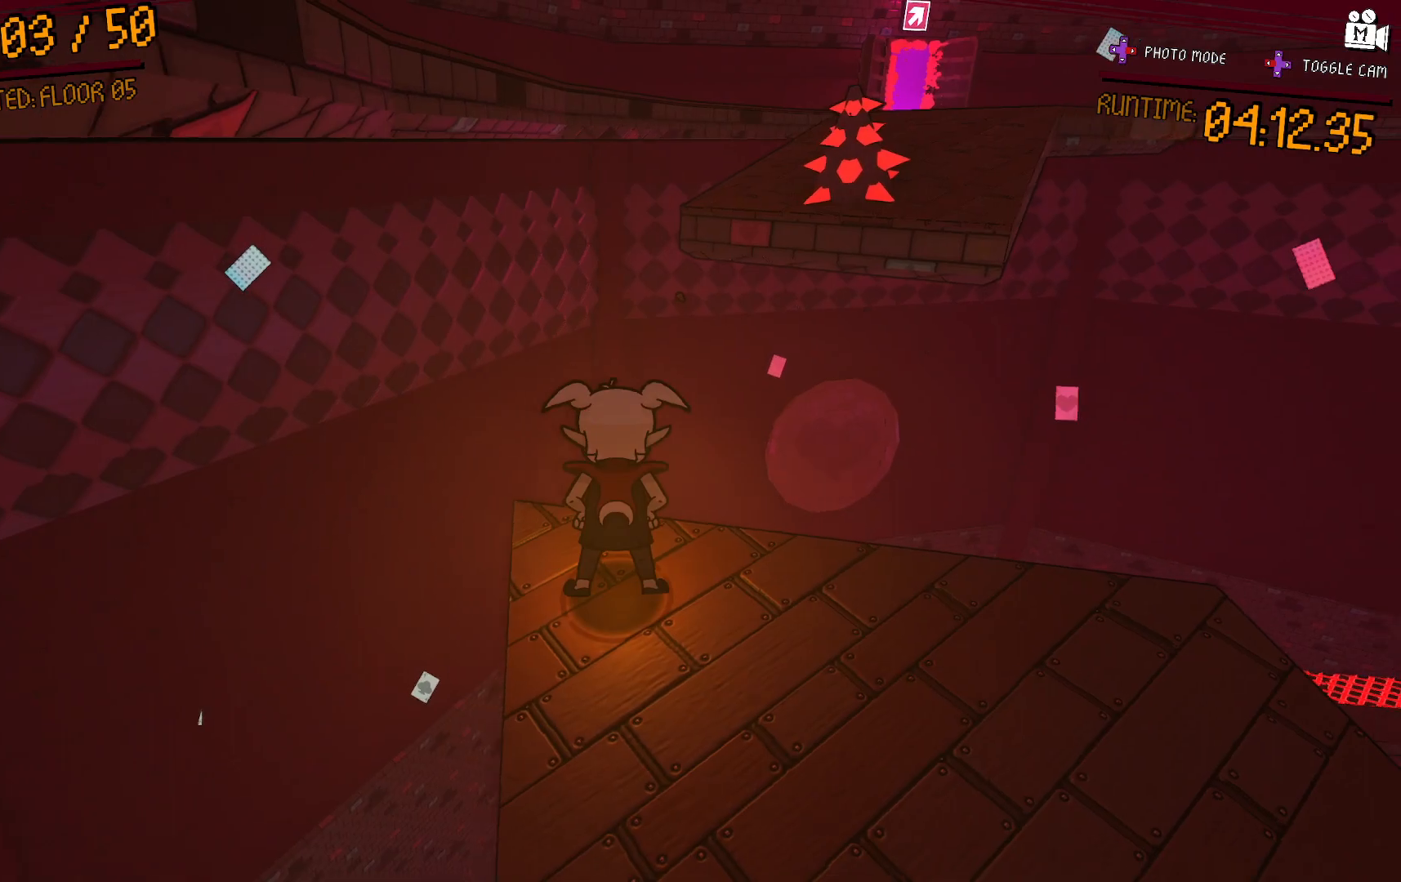
{"dt_ms": 500, "buttons": [], "left_stick": "center", "right_stick": "left", "events": [[83, "left_stick", "down-right"], [200, "left_stick", "center"], [200, "right_stick", "center"], [400, "right_stick", "left"]]}
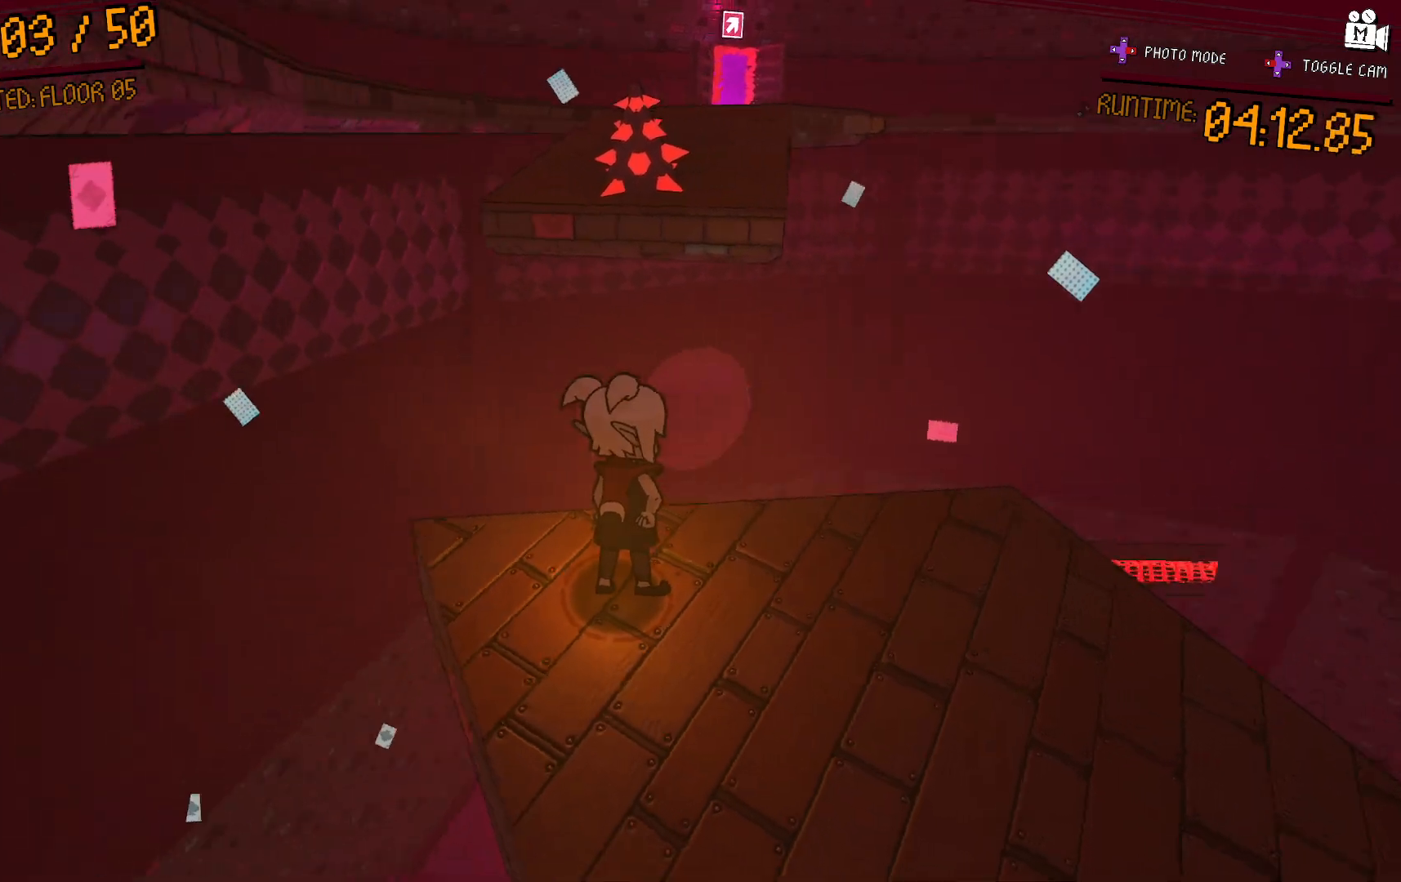
{"dt_ms": 500, "buttons": [], "left_stick": "center", "right_stick": "left", "events": []}
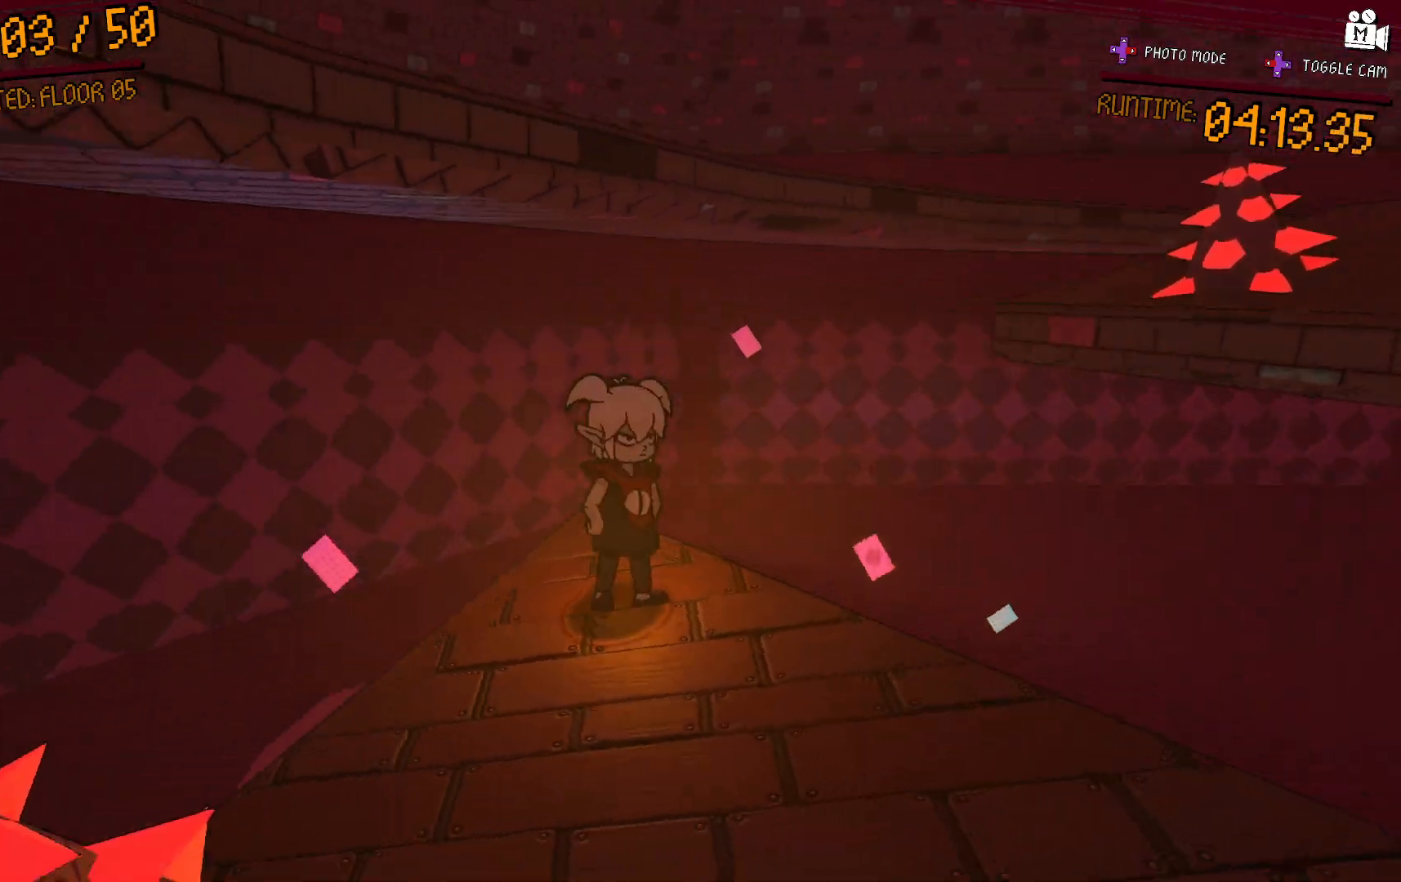
{"dt_ms": 500, "buttons": [], "left_stick": "center", "right_stick": "right", "events": [[133, "right_stick", "center"], [350, "right_stick", "right"]]}
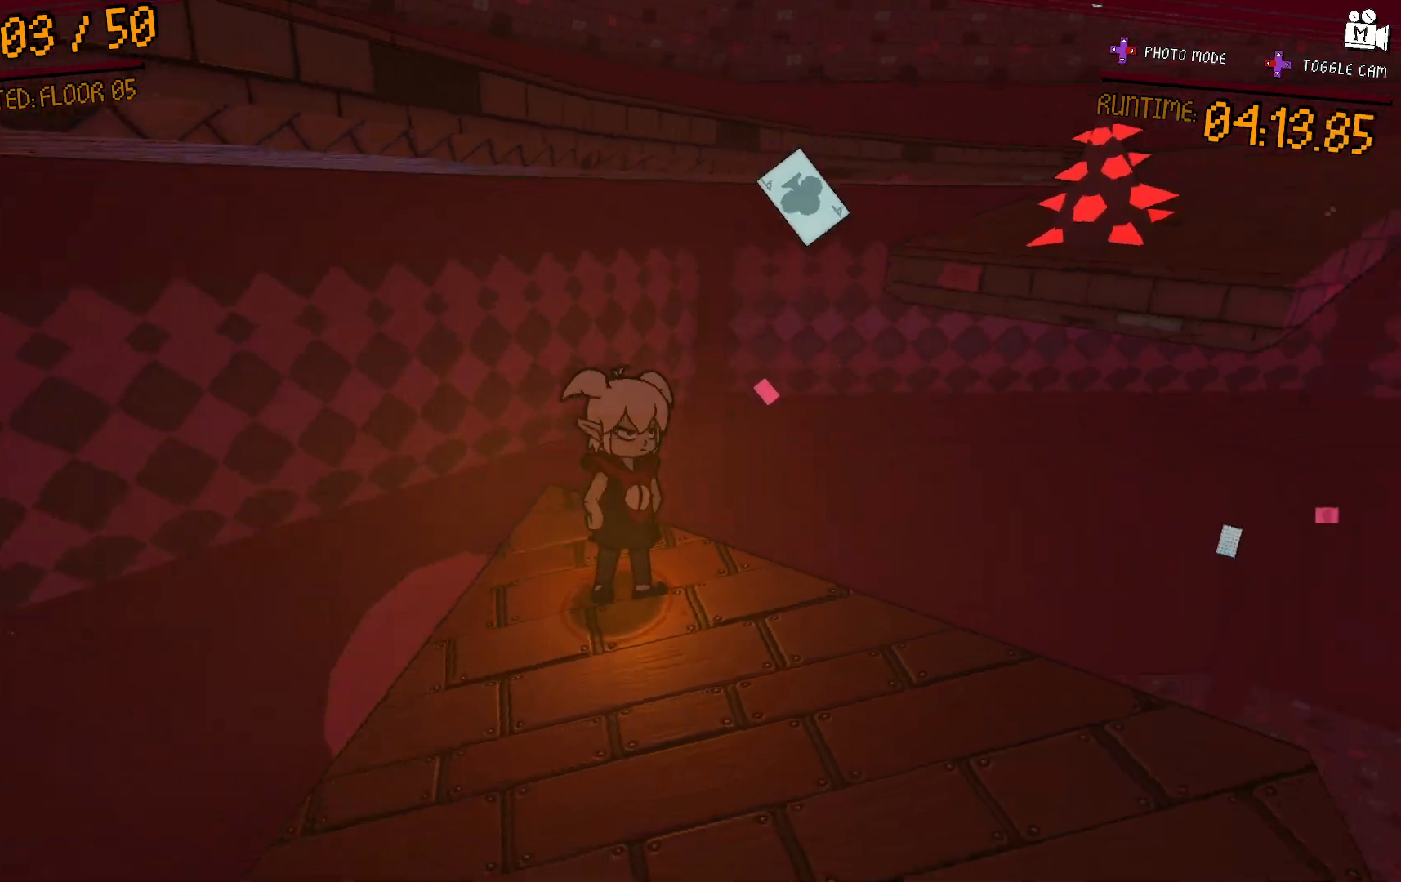
{"dt_ms": 500, "buttons": [], "left_stick": "center", "right_stick": "center", "events": [[200, "right_stick", "center"]]}
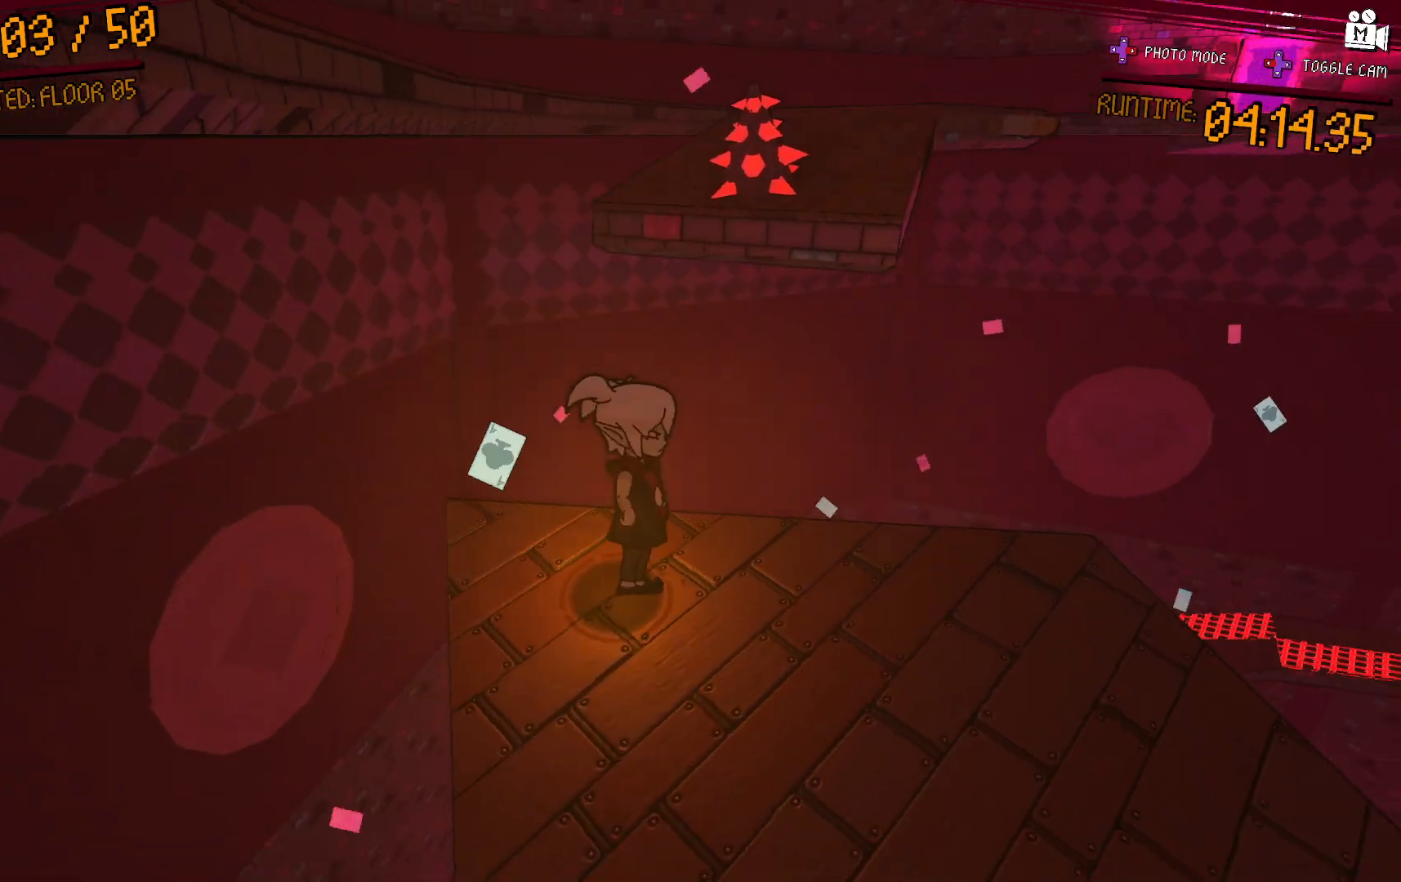
{"dt_ms": 500, "buttons": [], "left_stick": "center", "right_stick": "left", "events": [[200, "right_stick", "left"]]}
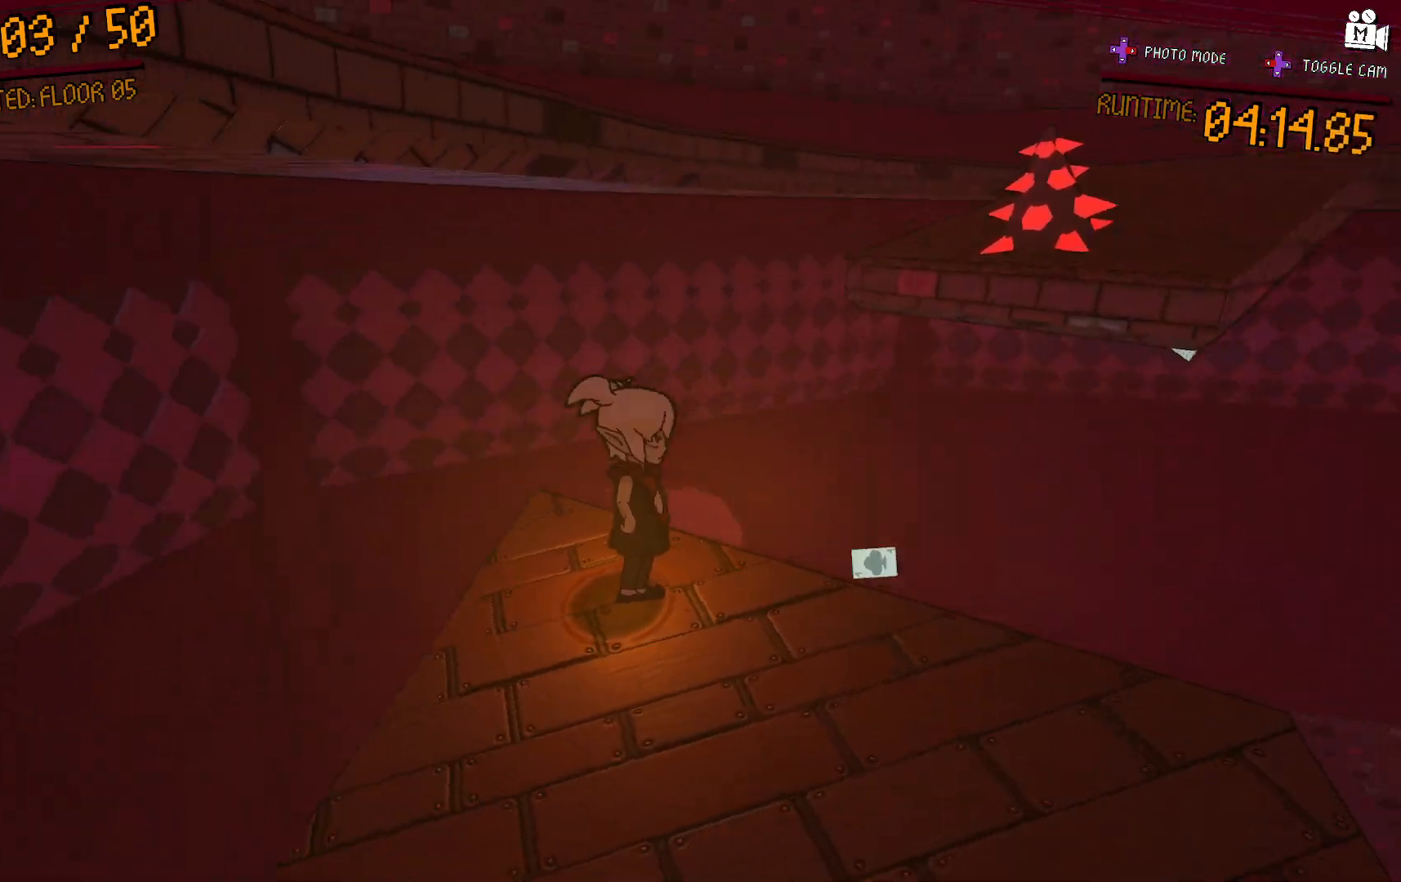
{"dt_ms": 500, "buttons": [], "left_stick": "center", "right_stick": "center", "events": [[250, "right_stick", "center"]]}
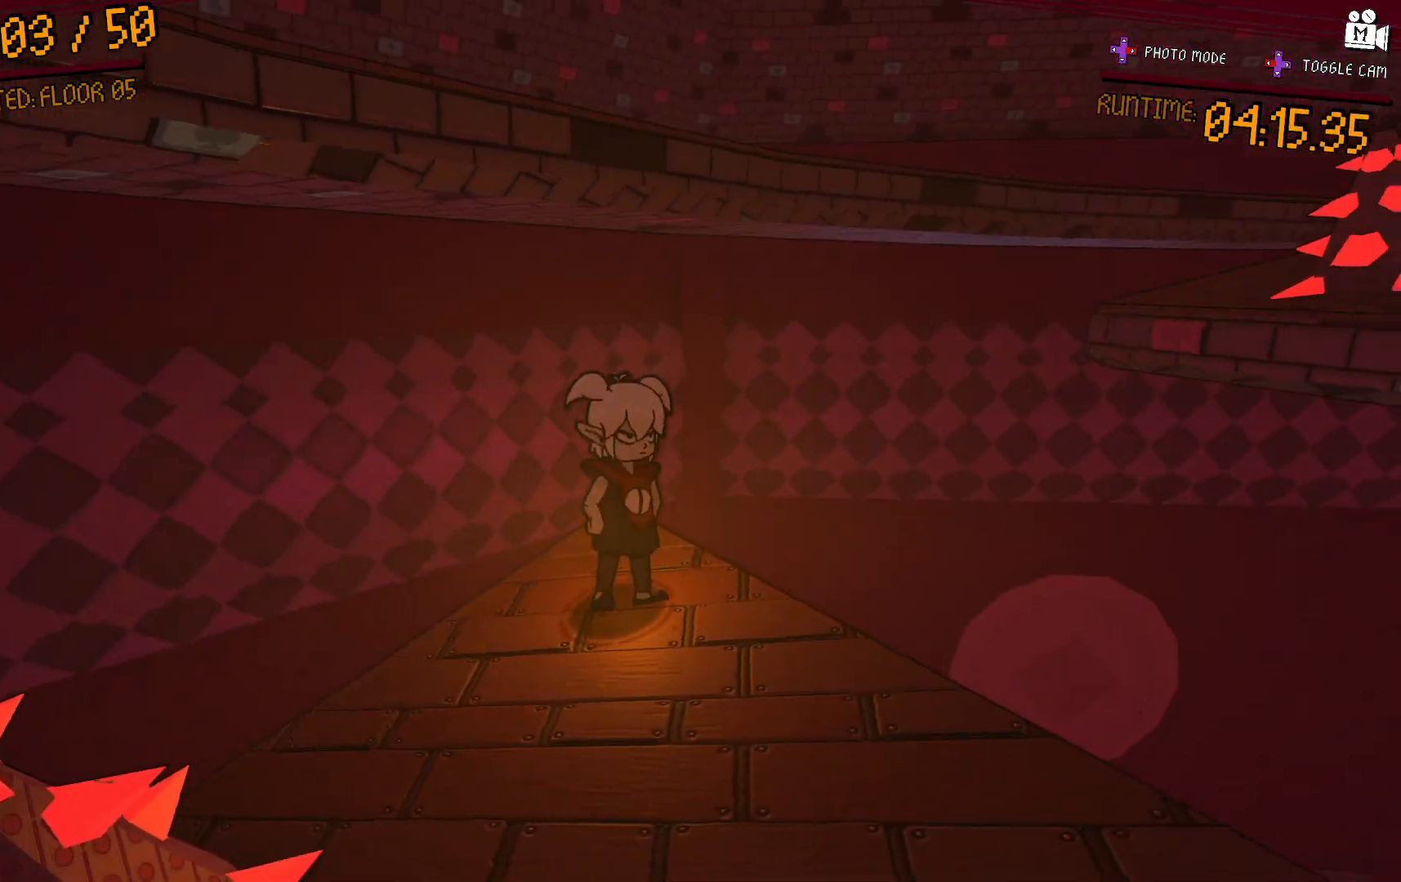
{"dt_ms": 500, "buttons": [], "left_stick": "up", "right_stick": "center", "events": [[33, "left_stick", "down"], [350, "left_stick", "up"]]}
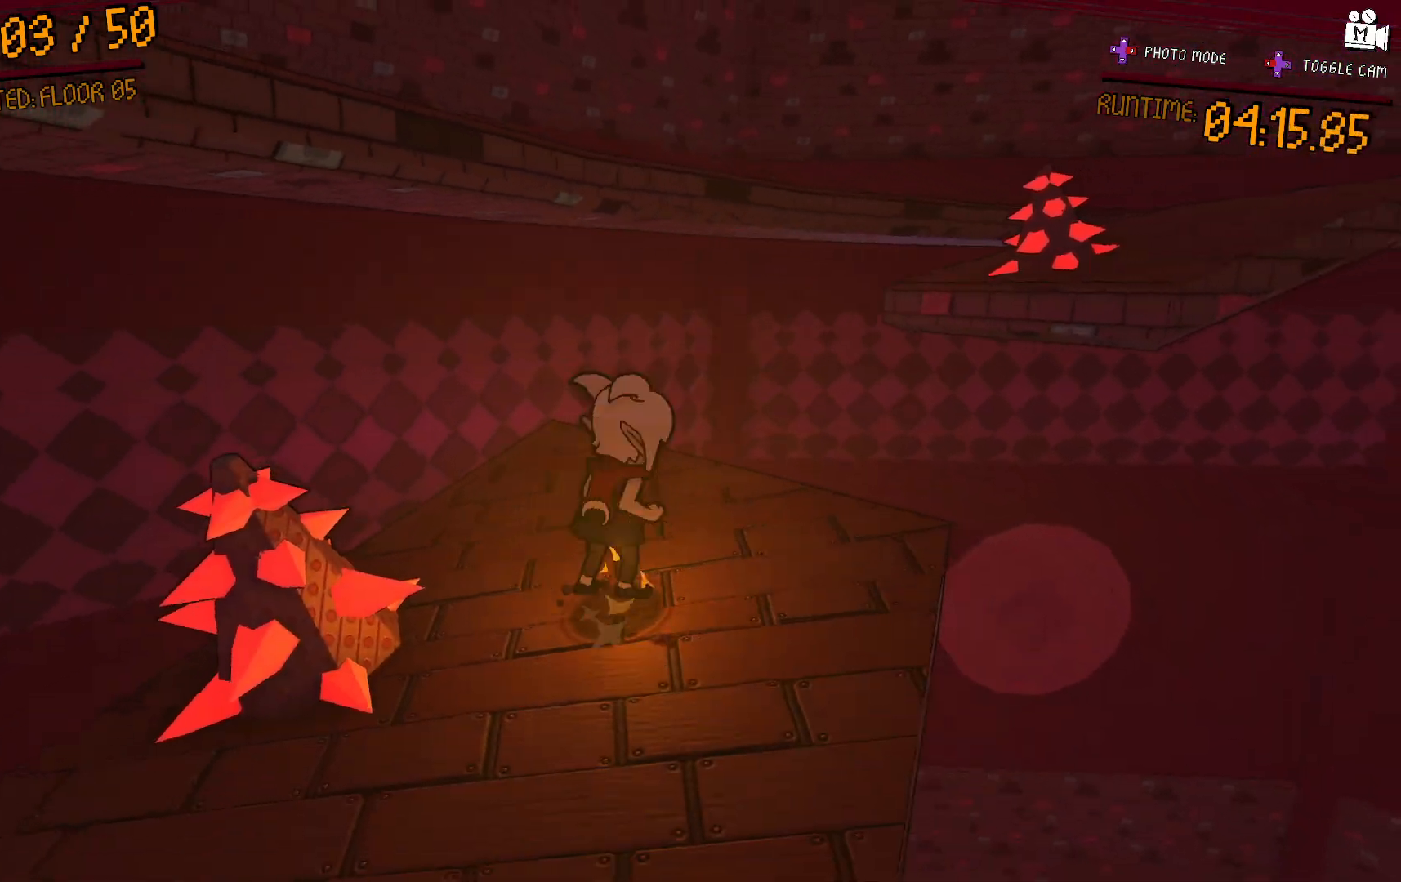
{"dt_ms": 500, "buttons": ["A"], "left_stick": "up-left", "right_stick": "center", "events": [[33, "A", "down"], [250, "left_stick", "up-left"]]}
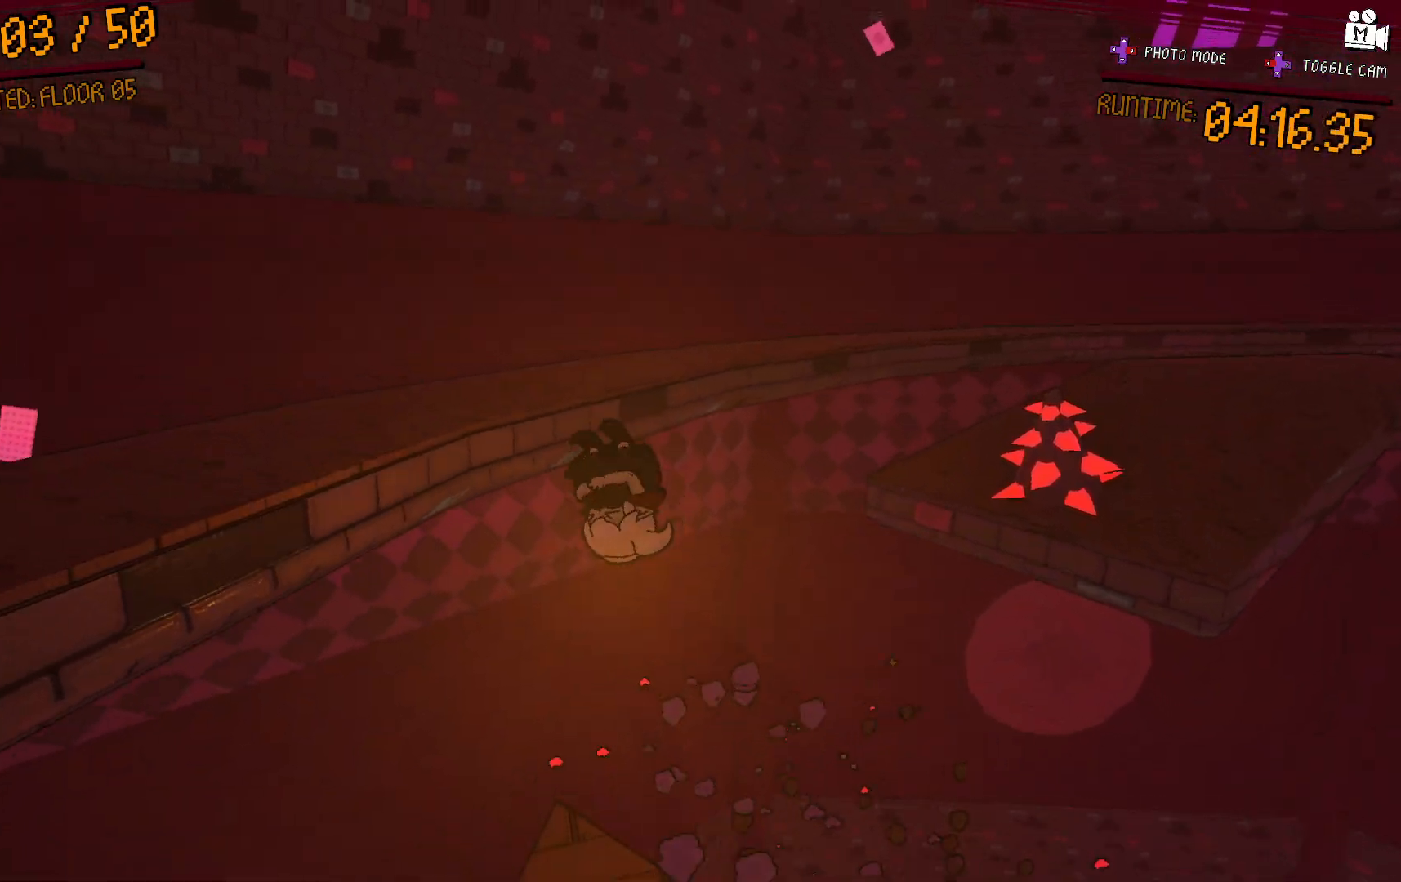
{"dt_ms": 500, "buttons": [], "left_stick": "left", "right_stick": "down", "events": [[100, "left_stick", "down"], [317, "A", "up"], [467, "left_stick", "left"], [500, "right_stick", "down"]]}
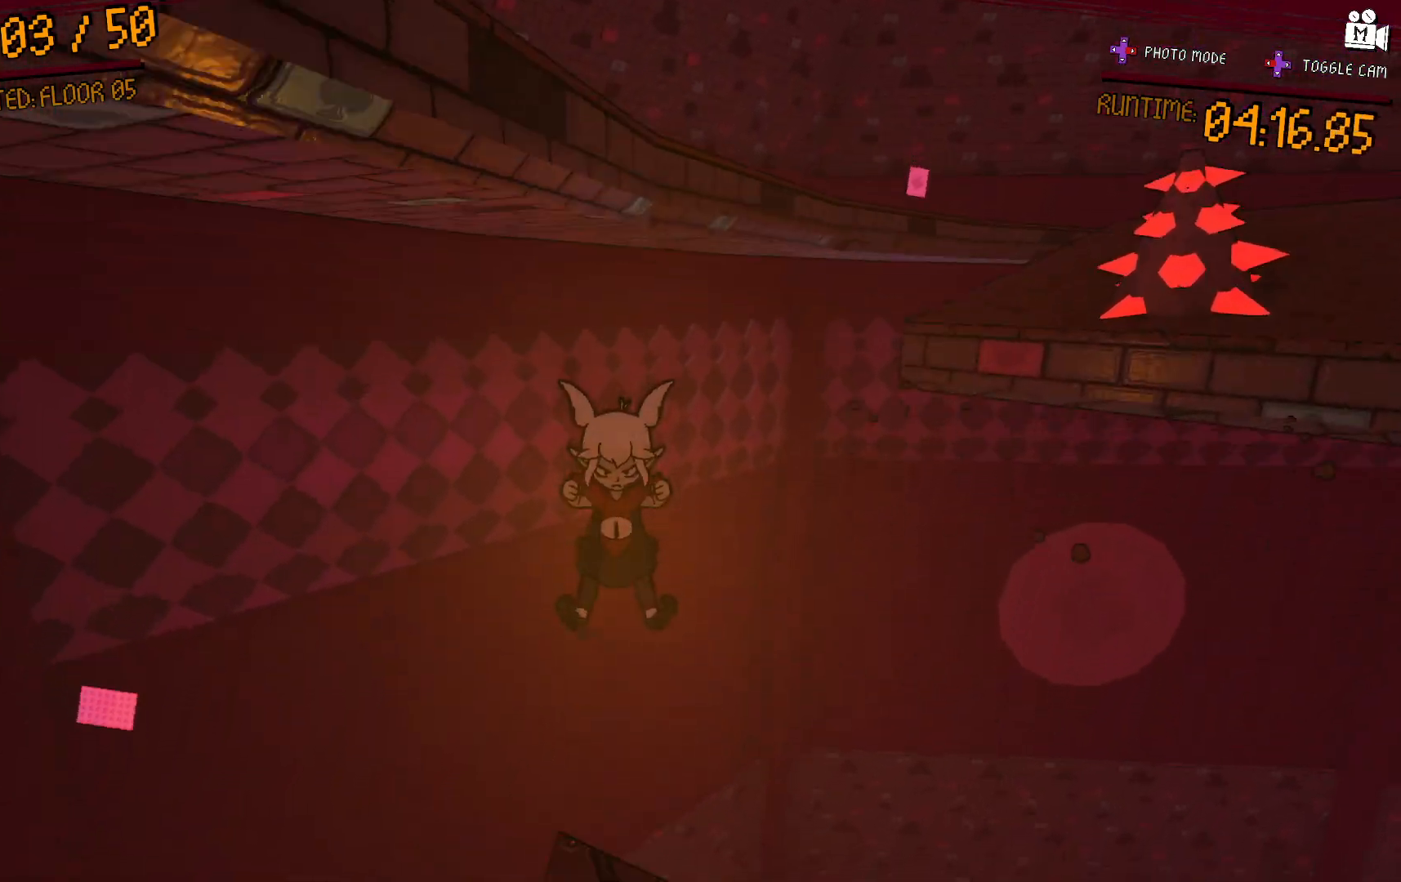
{"dt_ms": 500, "buttons": [], "left_stick": "up-left", "right_stick": "right"}
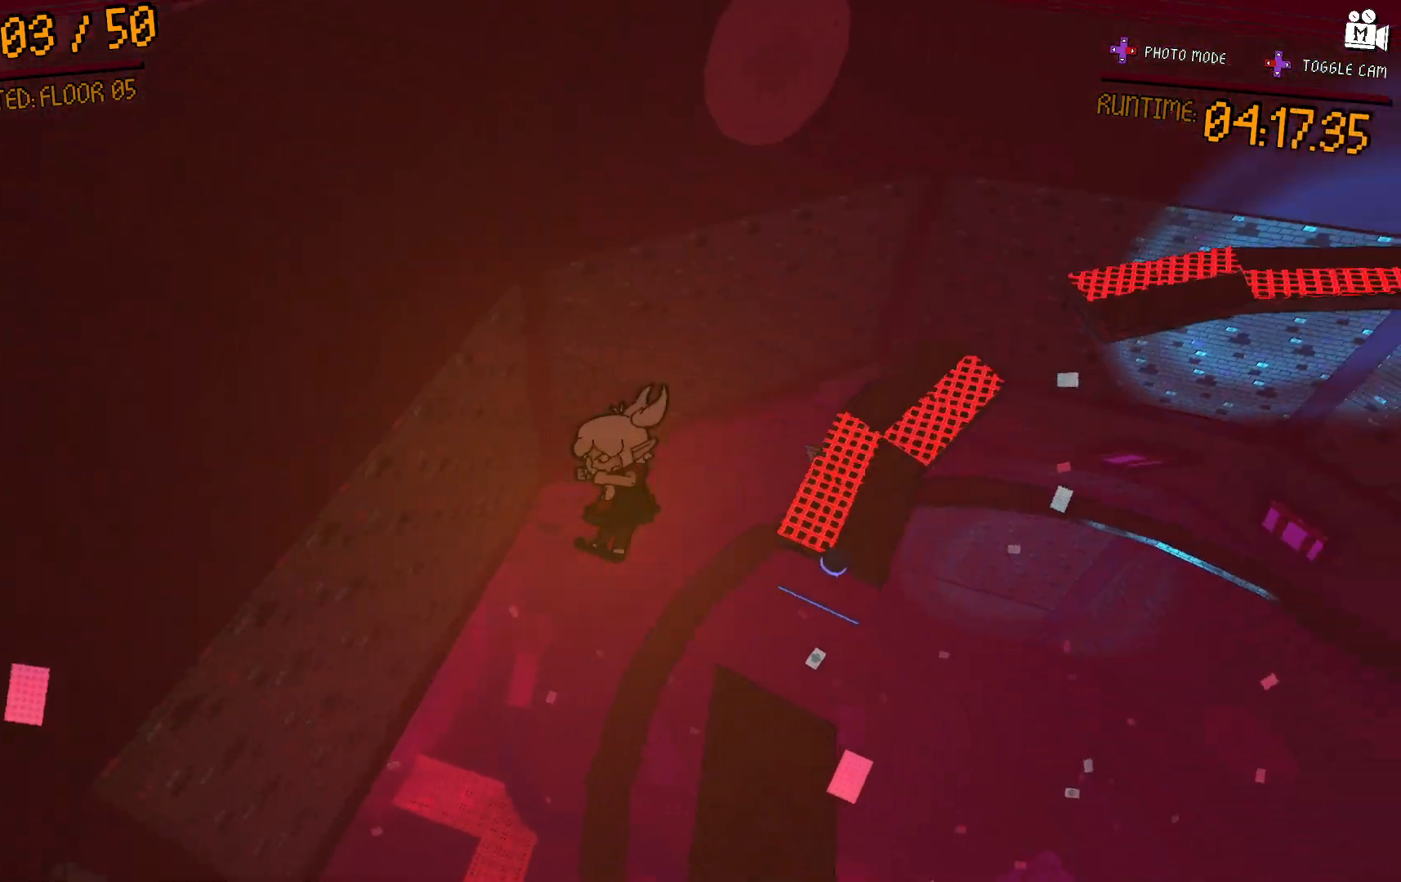
{"dt_ms": 500, "buttons": [], "left_stick": "down-right", "right_stick": "center", "events": [[100, "left_stick", "up-right"], [167, "right_stick", "center"], [317, "left_stick", "right"], [500, "left_stick", "down-right"]]}
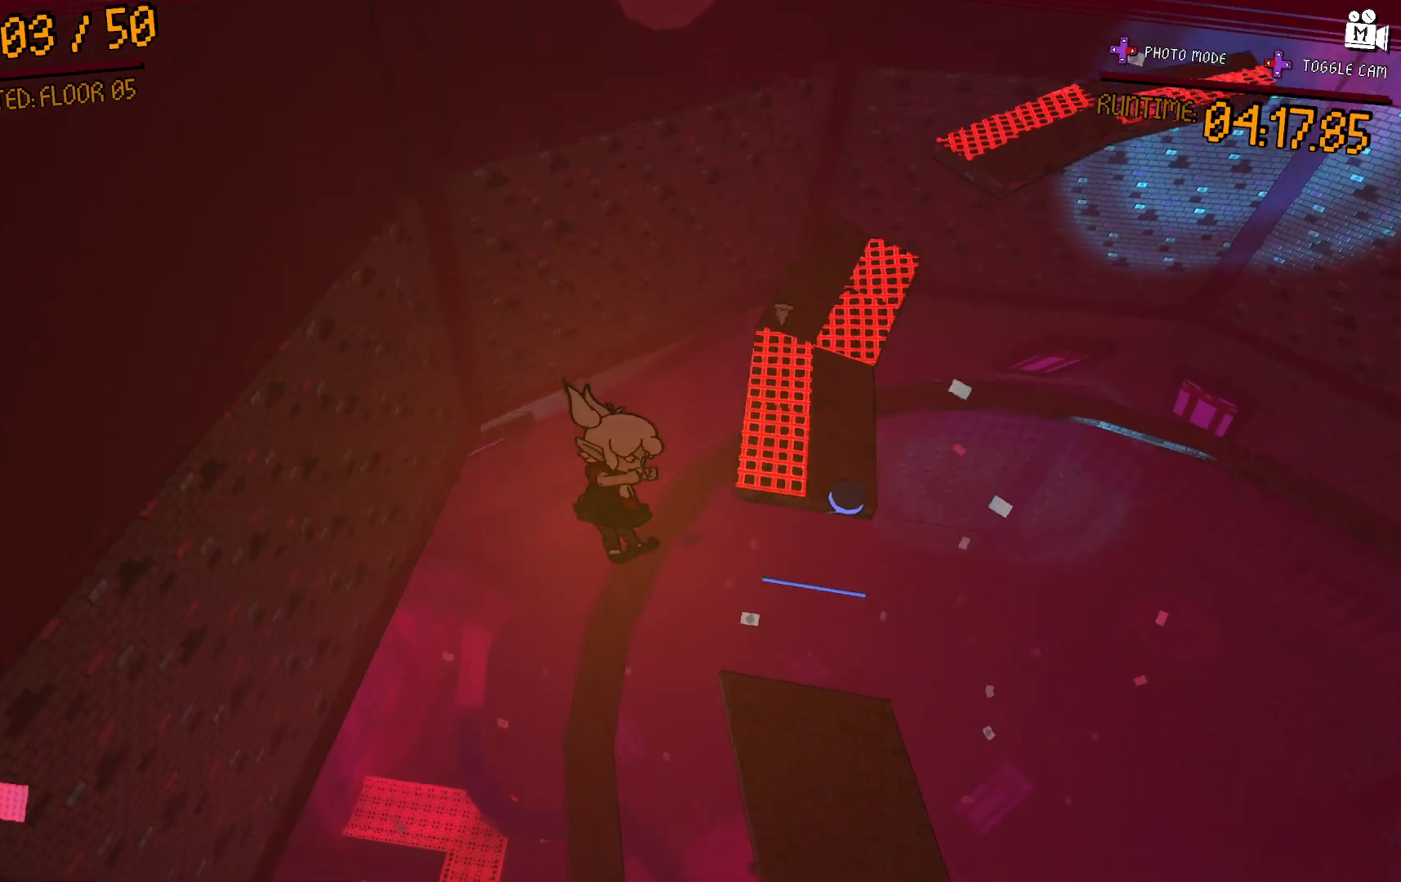
{"dt_ms": 500, "buttons": [], "left_stick": "left", "right_stick": "center", "events": [[233, "left_stick", "left"]]}
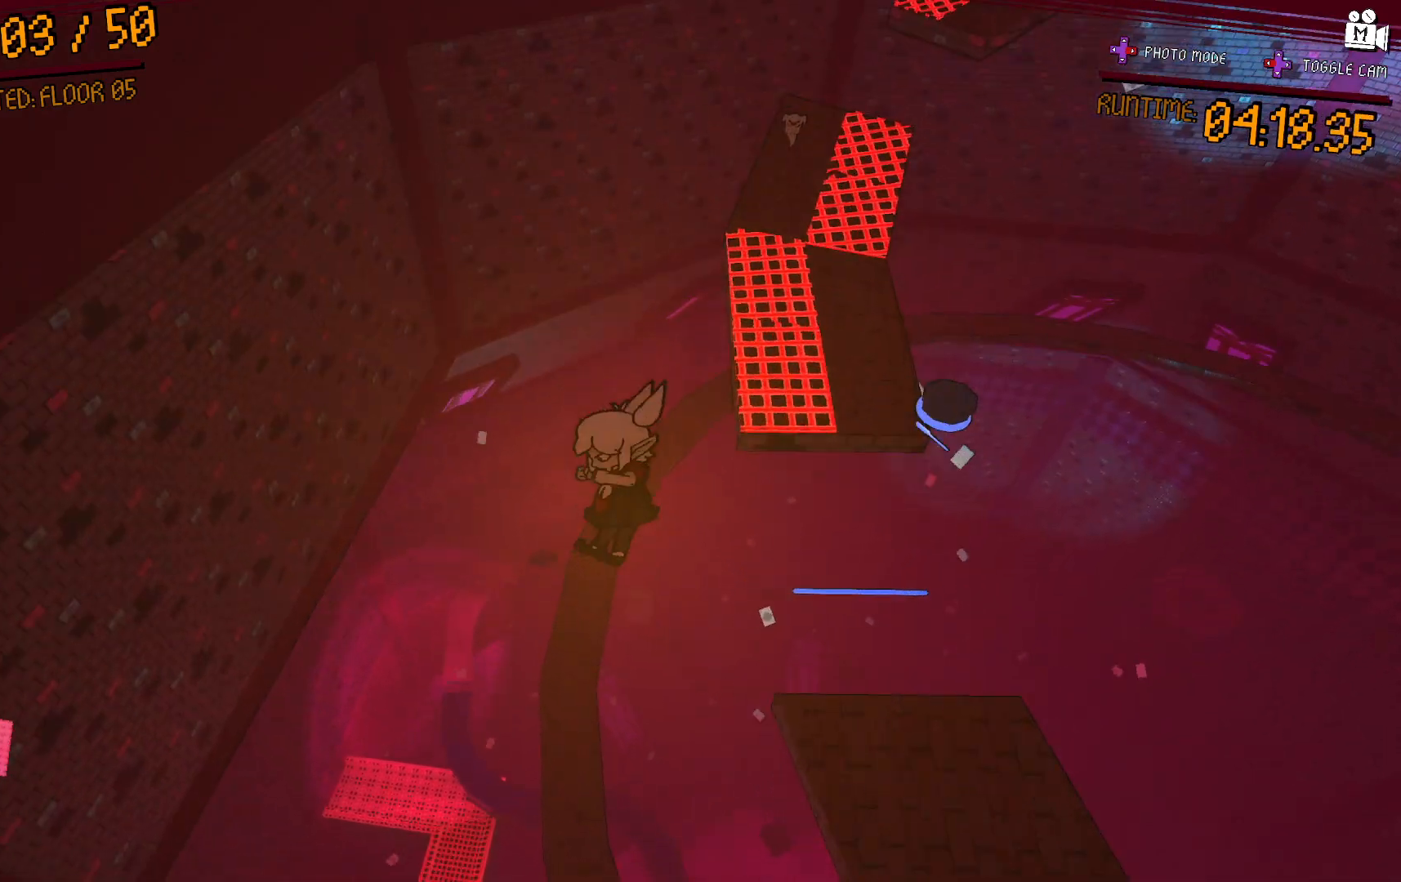
{"dt_ms": 500, "buttons": [], "left_stick": "up-right", "right_stick": "center", "events": [[150, "left_stick", "center"], [367, "left_stick", "up-right"]]}
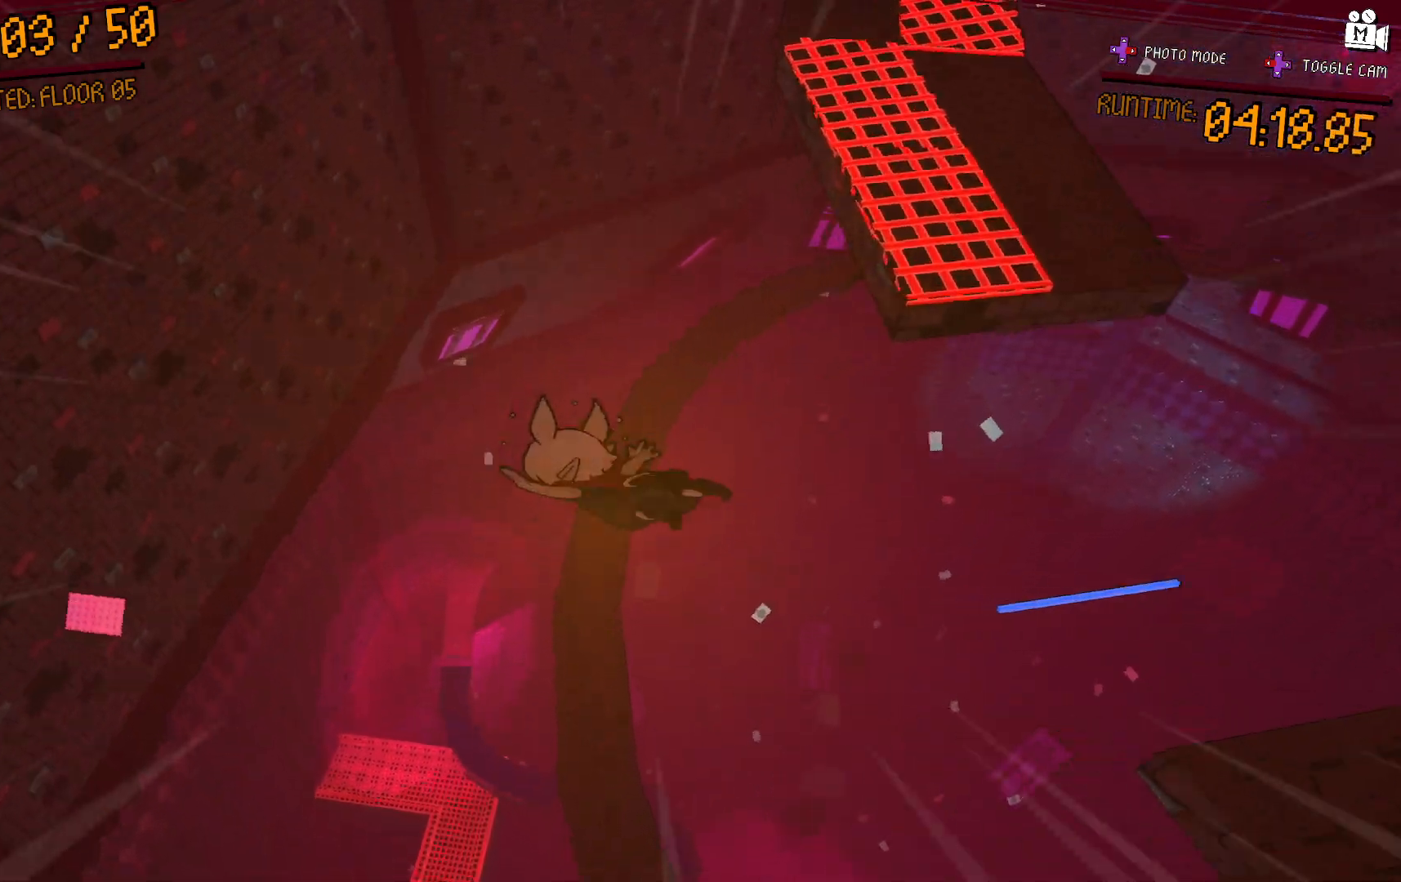
{"dt_ms": 500, "buttons": [], "left_stick": "center", "right_stick": "center", "events": [[50, "left_stick", "center"], [200, "left_stick", "up-right"], [367, "left_stick", "center"]]}
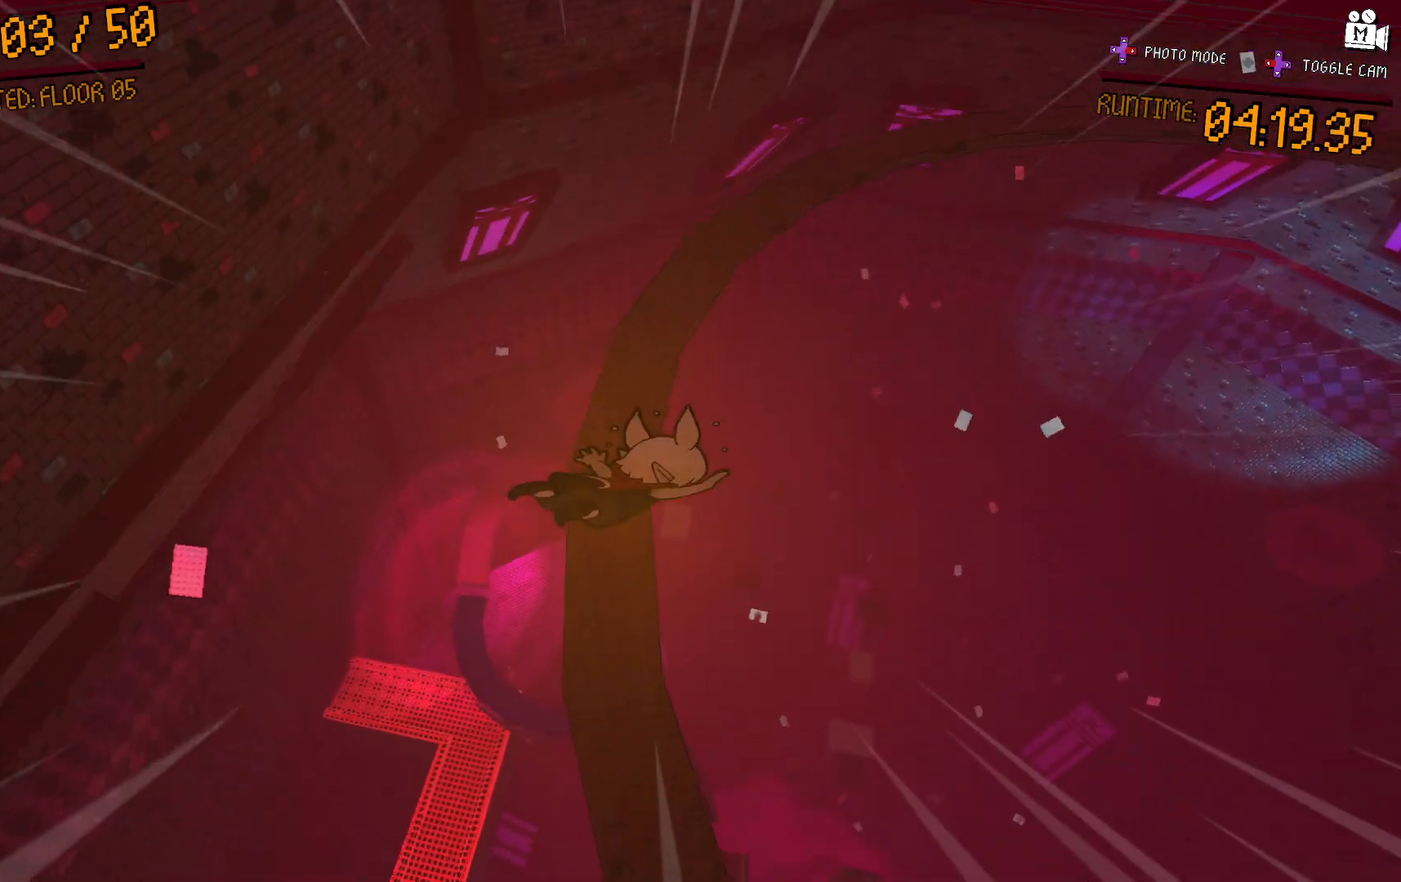
{"dt_ms": 500, "buttons": [], "left_stick": "center", "right_stick": "center", "events": [[50, "left_stick", "up-right"], [250, "left_stick", "center"], [400, "left_stick", "up"], [500, "left_stick", "center"]]}
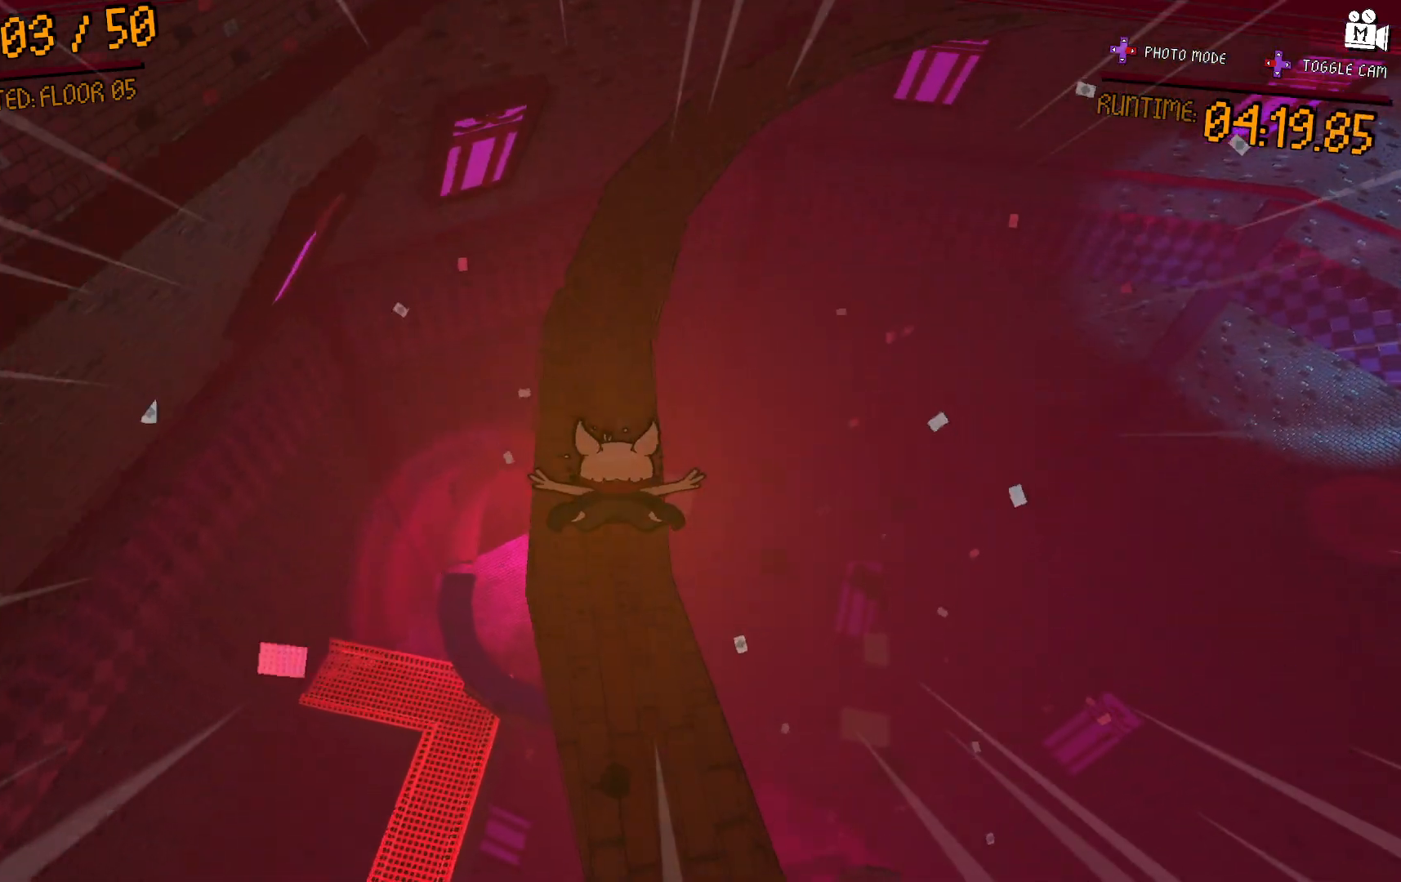
{"dt_ms": 500, "buttons": [], "left_stick": "center", "right_stick": "center", "events": [[83, "A", "down"], [233, "A", "up"]]}
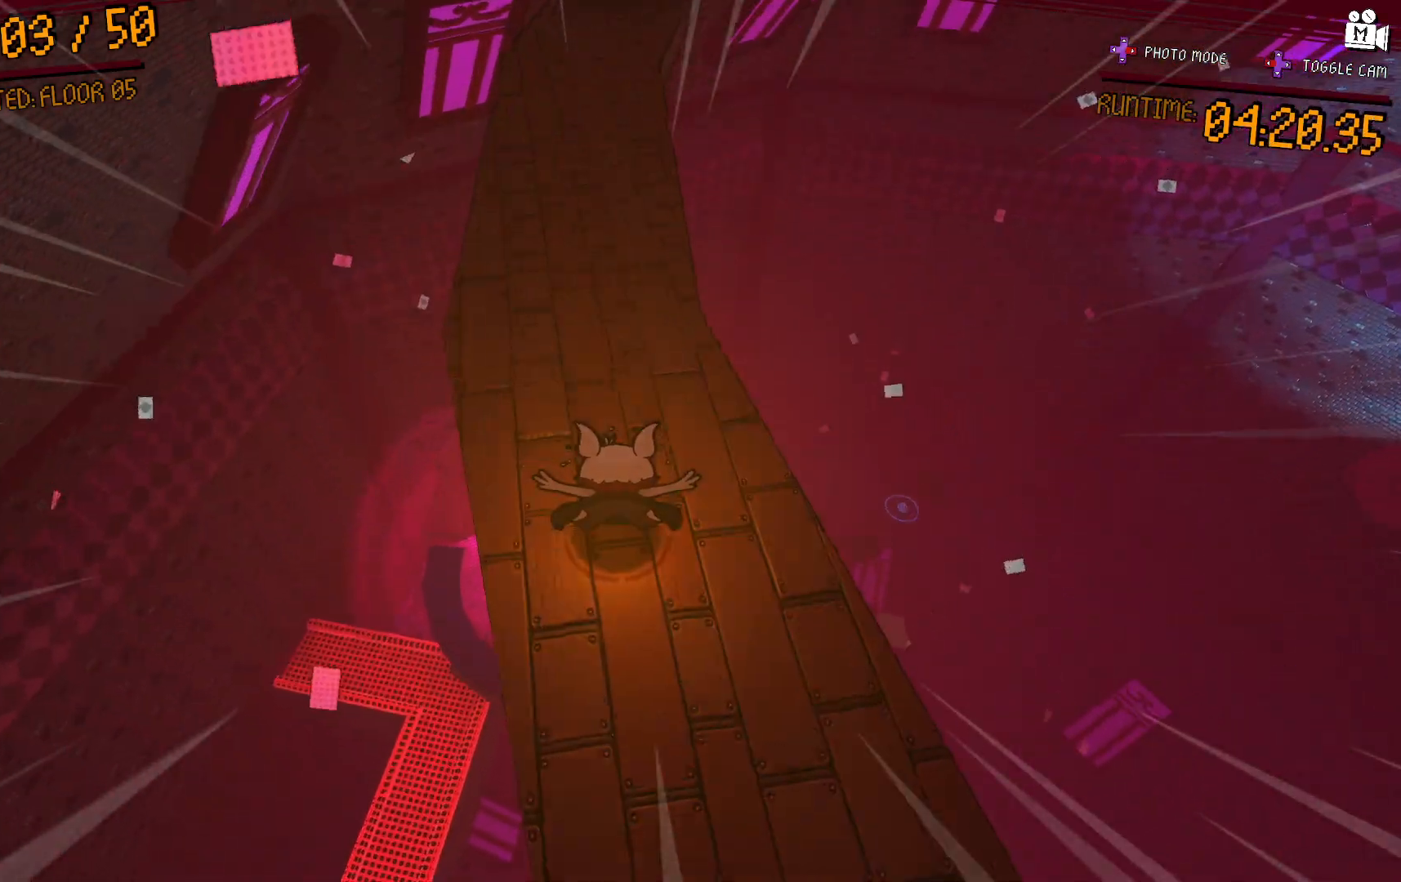
{"dt_ms": 500, "buttons": [], "left_stick": "center", "right_stick": "center", "events": [[100, "right_stick", "up-right"], [250, "right_stick", "center"]]}